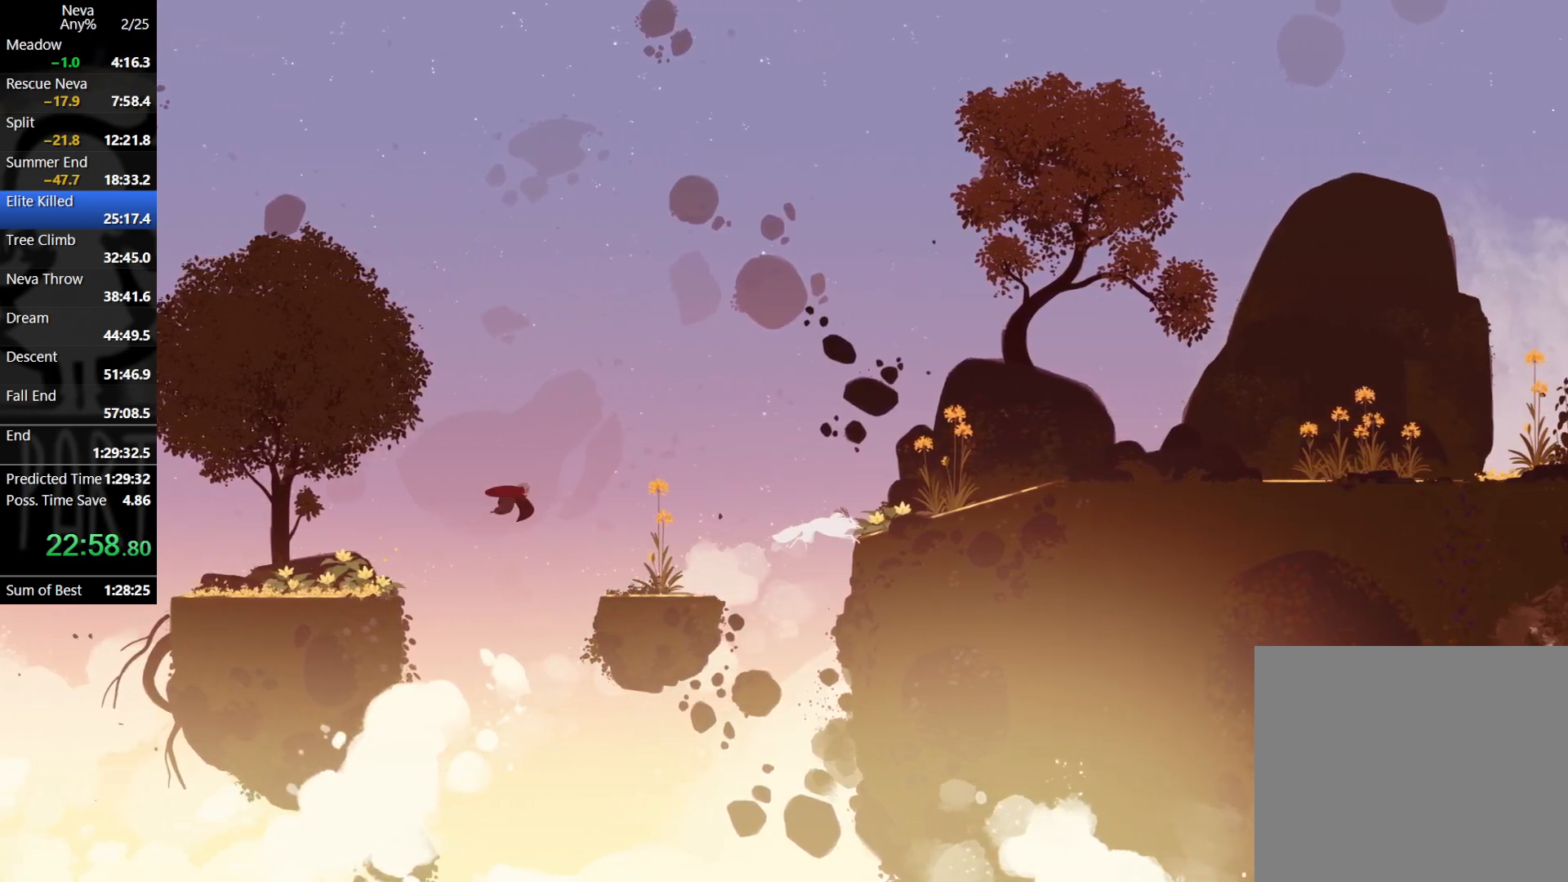
Gameplay with a controller (PlayStation layout); each line is a JSON object with the inputs held at the frame after it. "events" lists button and stick changes between this image and that frame as [ms after this image, input, new state], when the widget could be followed in between. Not read: right_stick.
{"buttons": [], "left_stick": "right", "events": []}
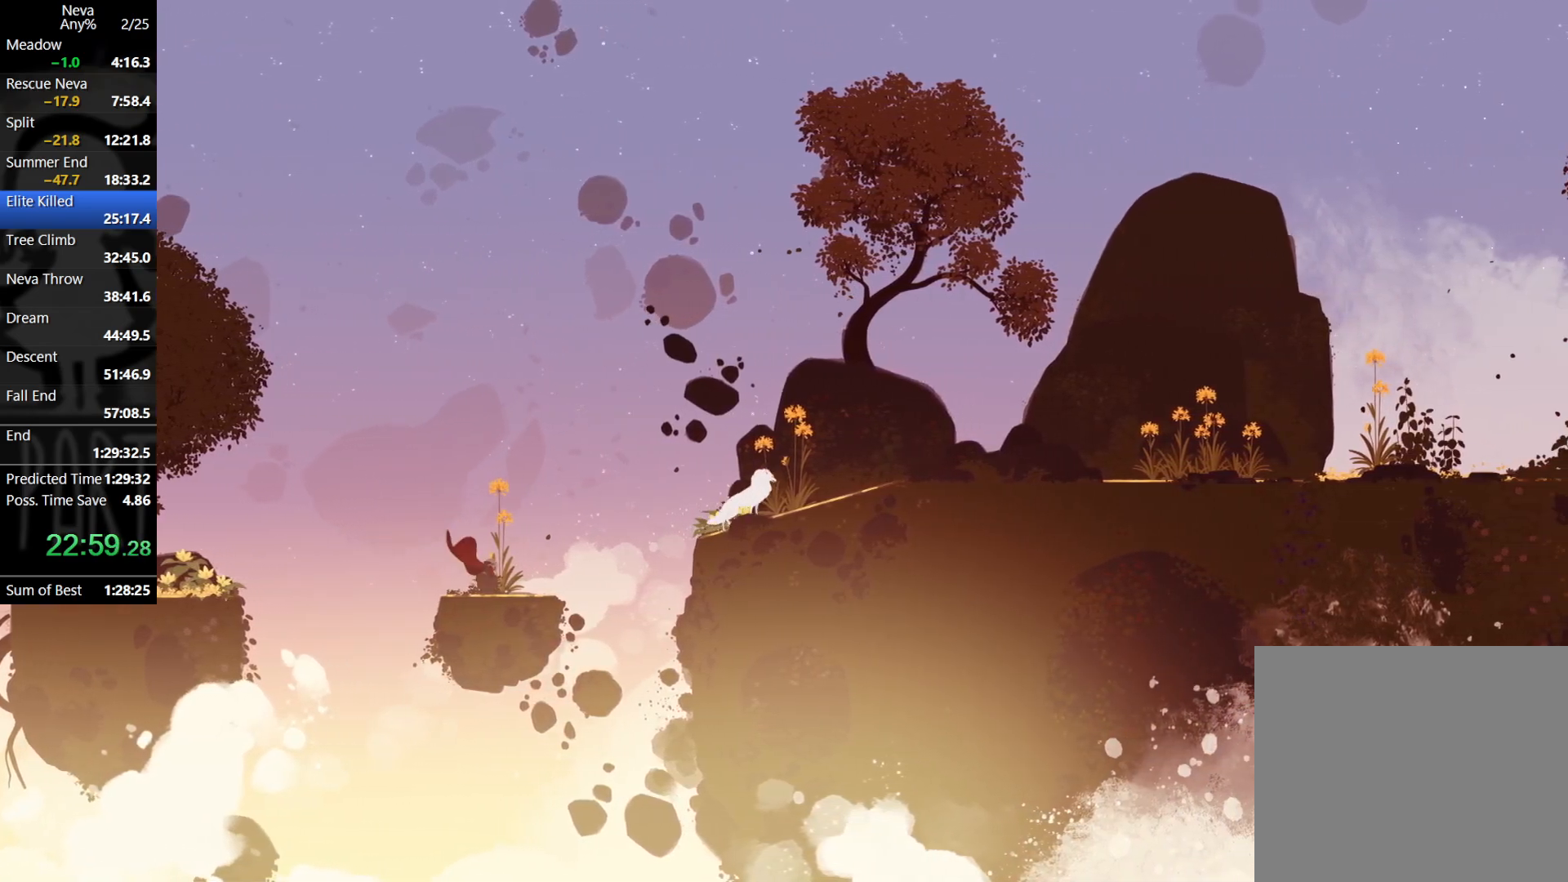
{"buttons": ["CIRCLE"], "left_stick": "right", "events": [[117, "CROSS", "down"], [200, "CROSS", "up"], [300, "CROSS", "down"], [417, "CROSS", "up"], [500, "CIRCLE", "down"]]}
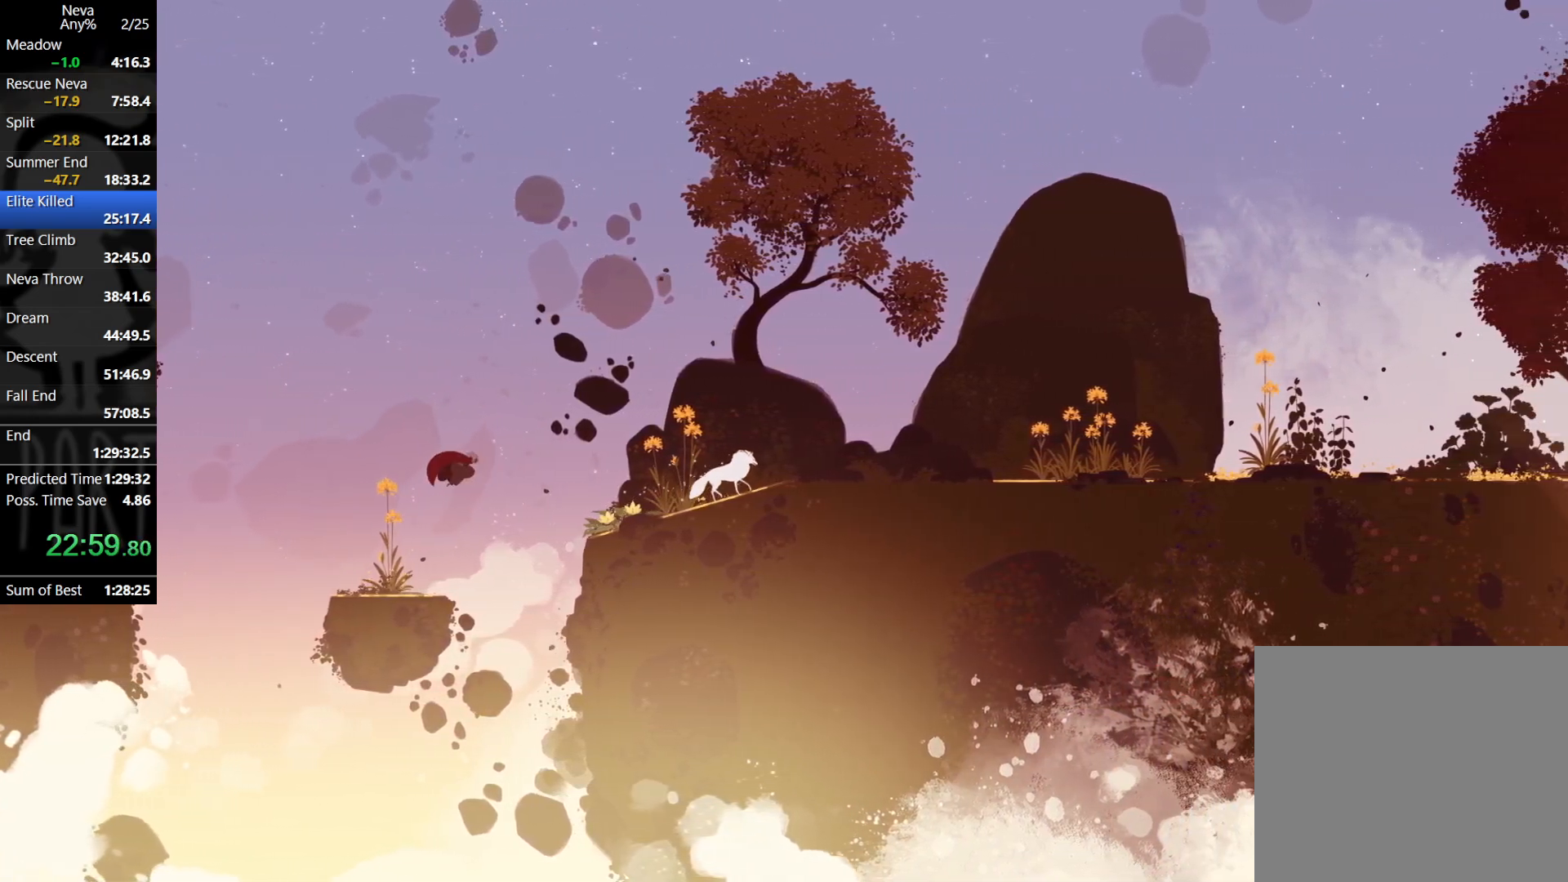
{"buttons": [], "left_stick": "right", "events": [[50, "CIRCLE", "up"]]}
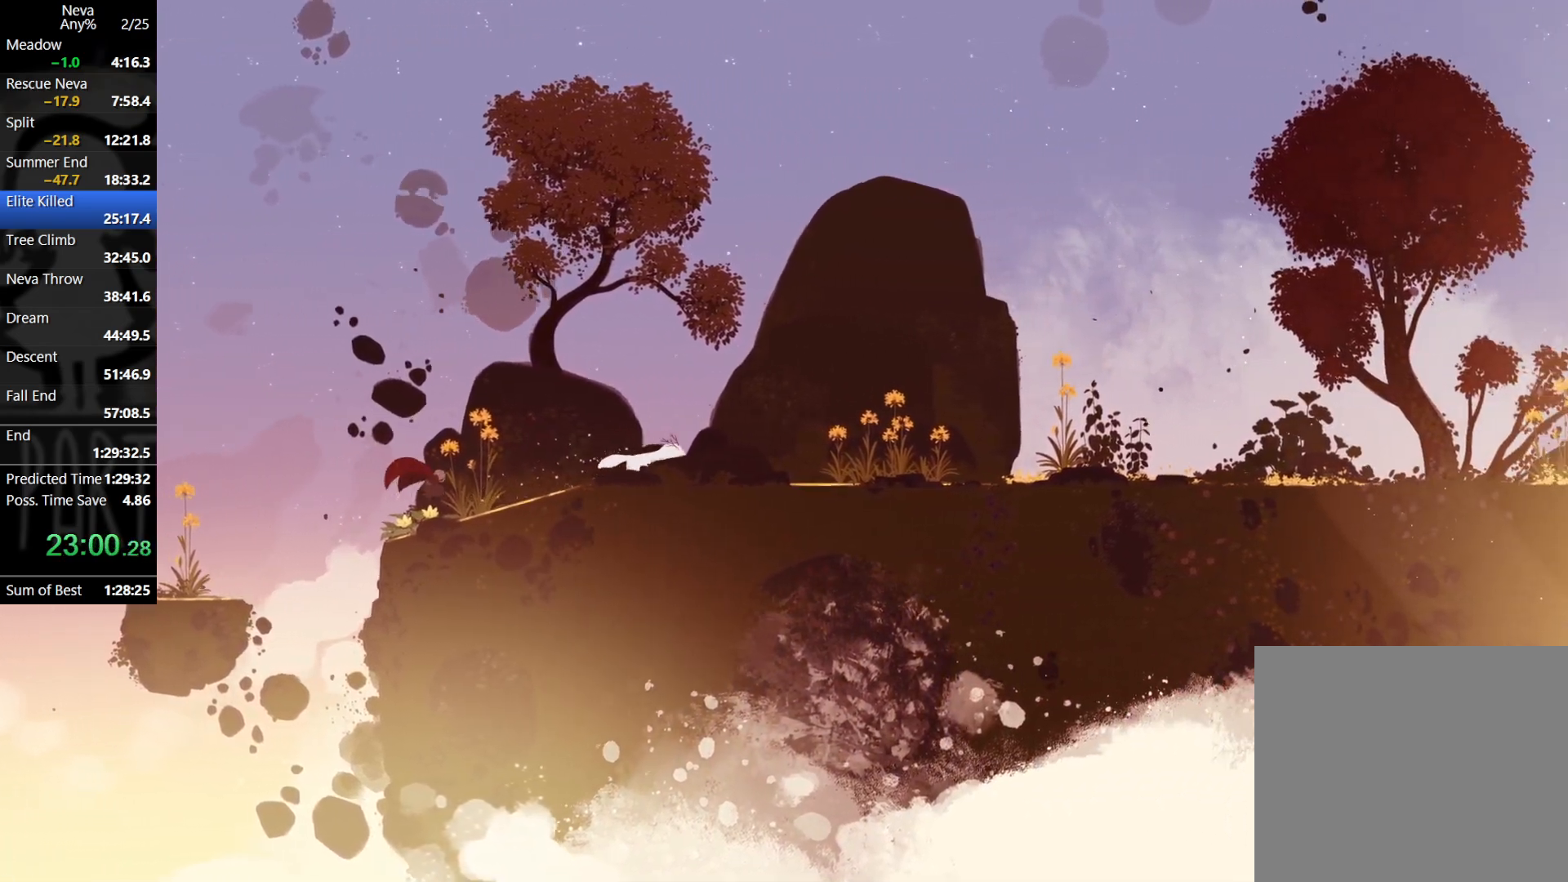
{"buttons": [], "left_stick": "right", "events": [[233, "CROSS", "down"], [250, "CIRCLE", "down"], [333, "CIRCLE", "up"], [367, "CROSS", "up"]]}
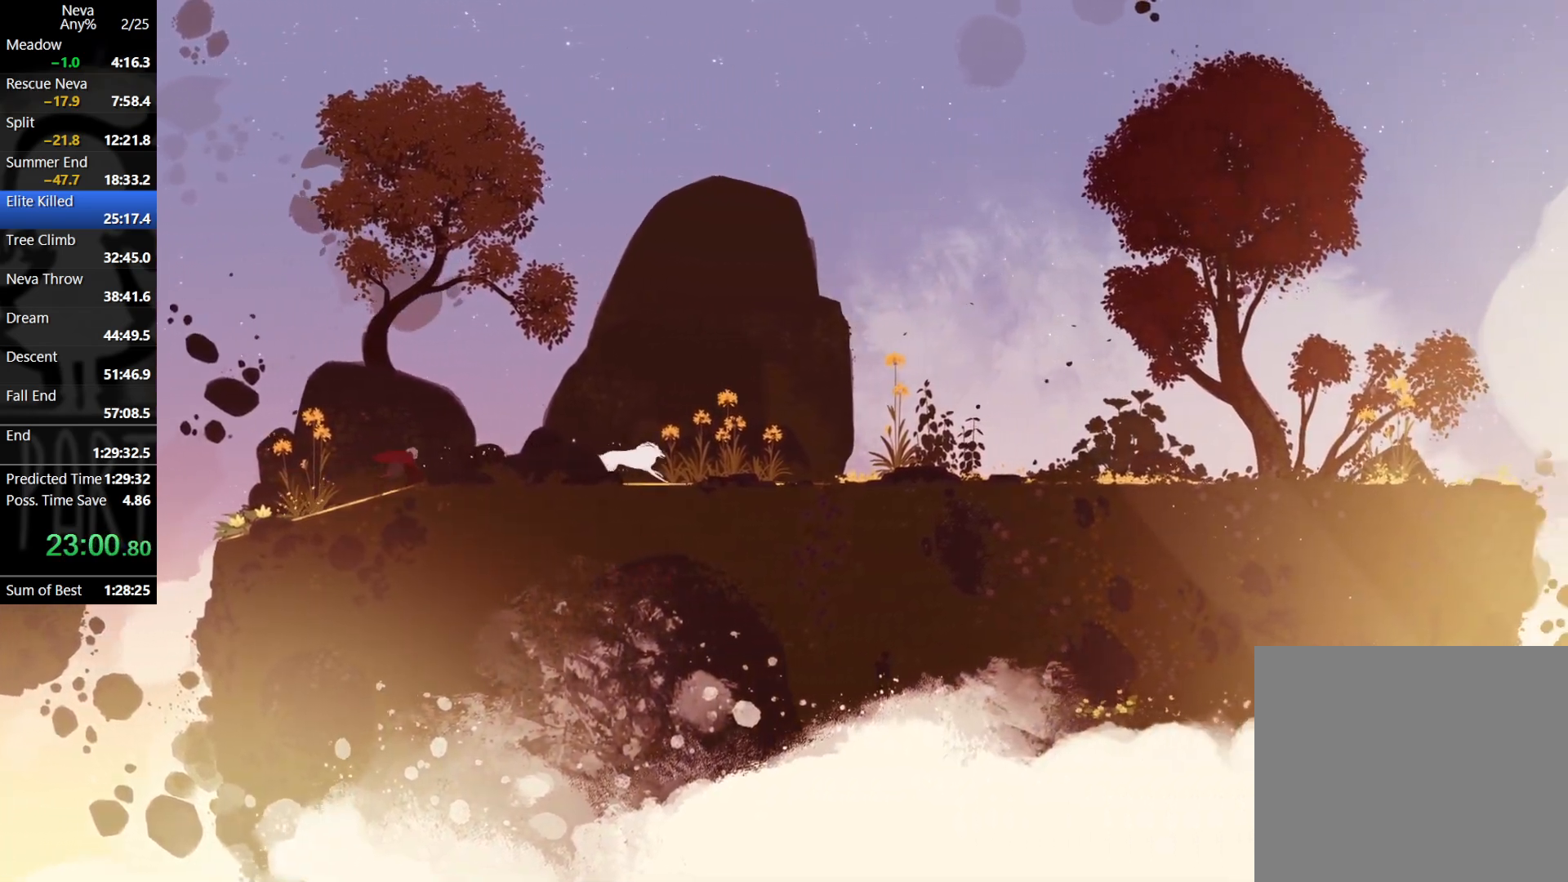
{"buttons": ["CROSS"], "left_stick": "right", "events": [[367, "CROSS", "down"], [400, "CIRCLE", "down"], [483, "CIRCLE", "up"]]}
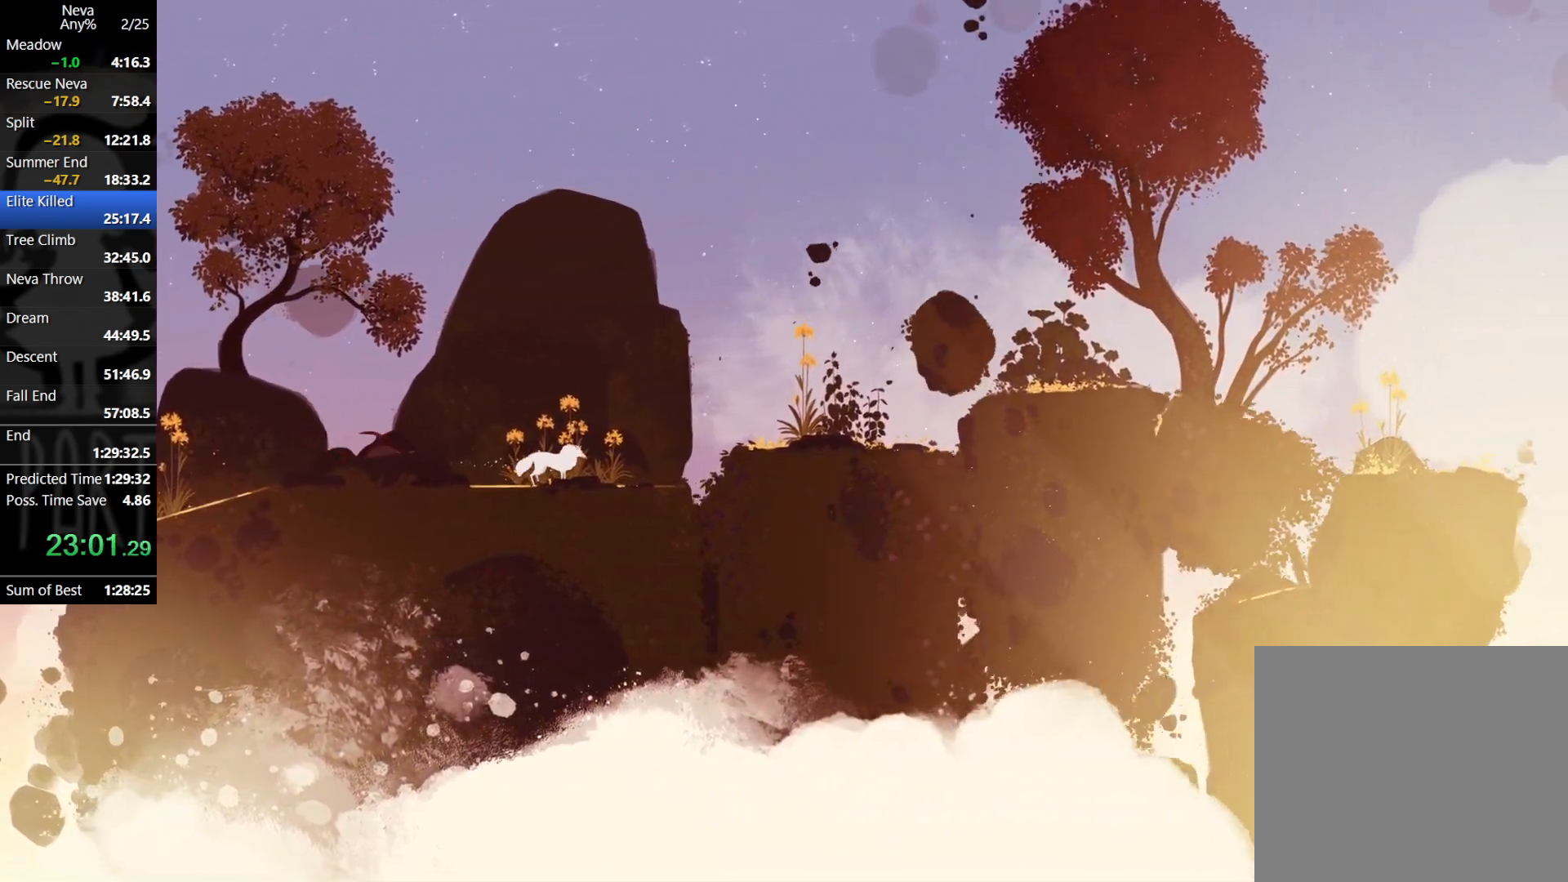
{"buttons": [], "left_stick": "right", "events": [[33, "CROSS", "up"]]}
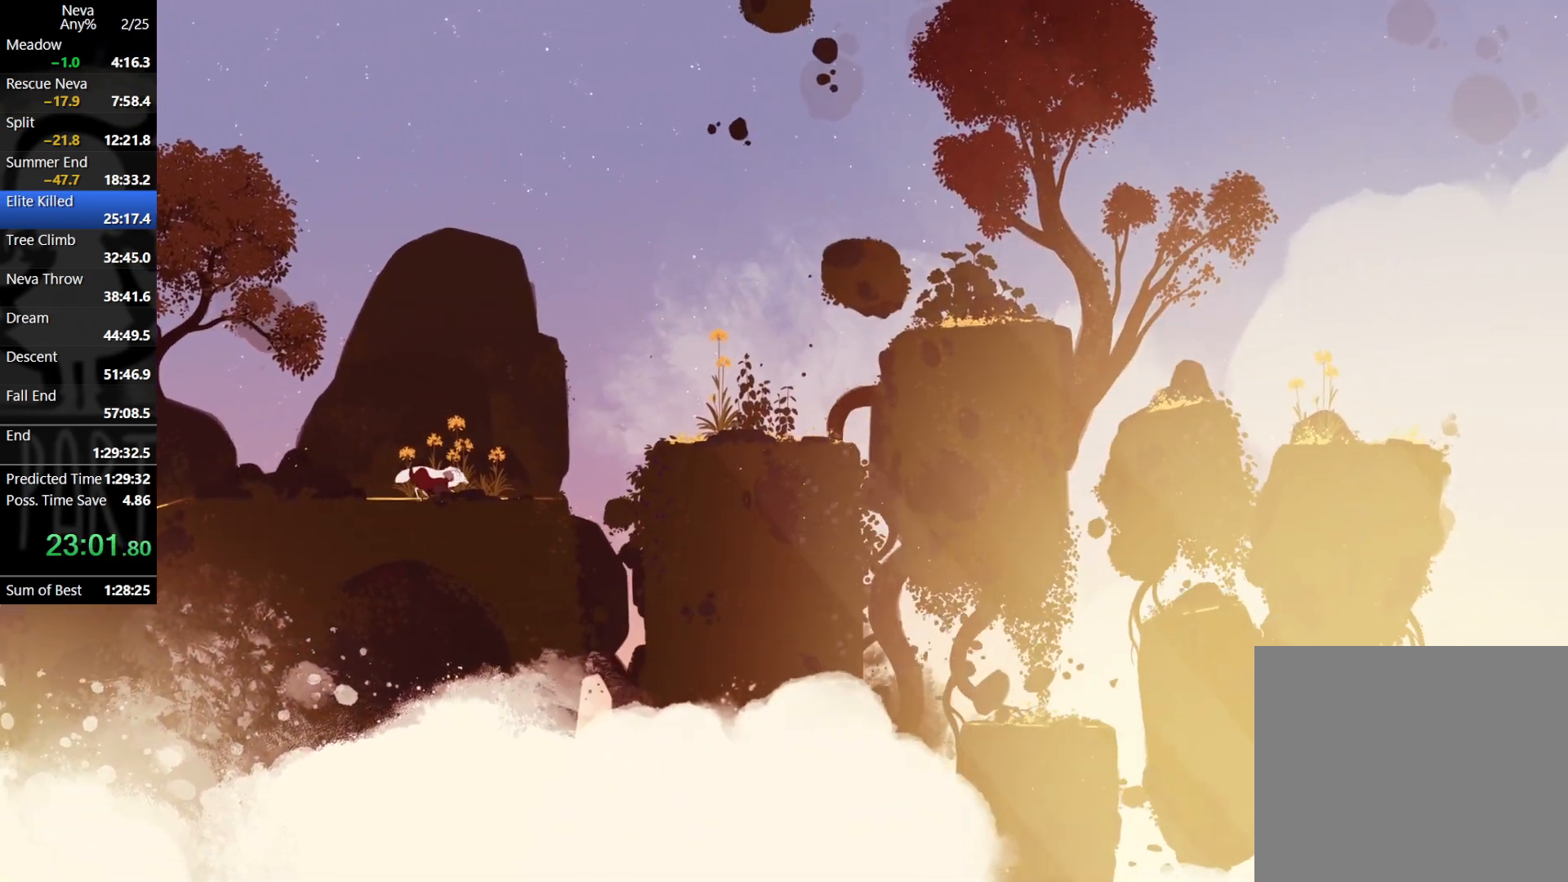
{"buttons": ["CROSS"], "left_stick": "right", "events": [[467, "CROSS", "down"]]}
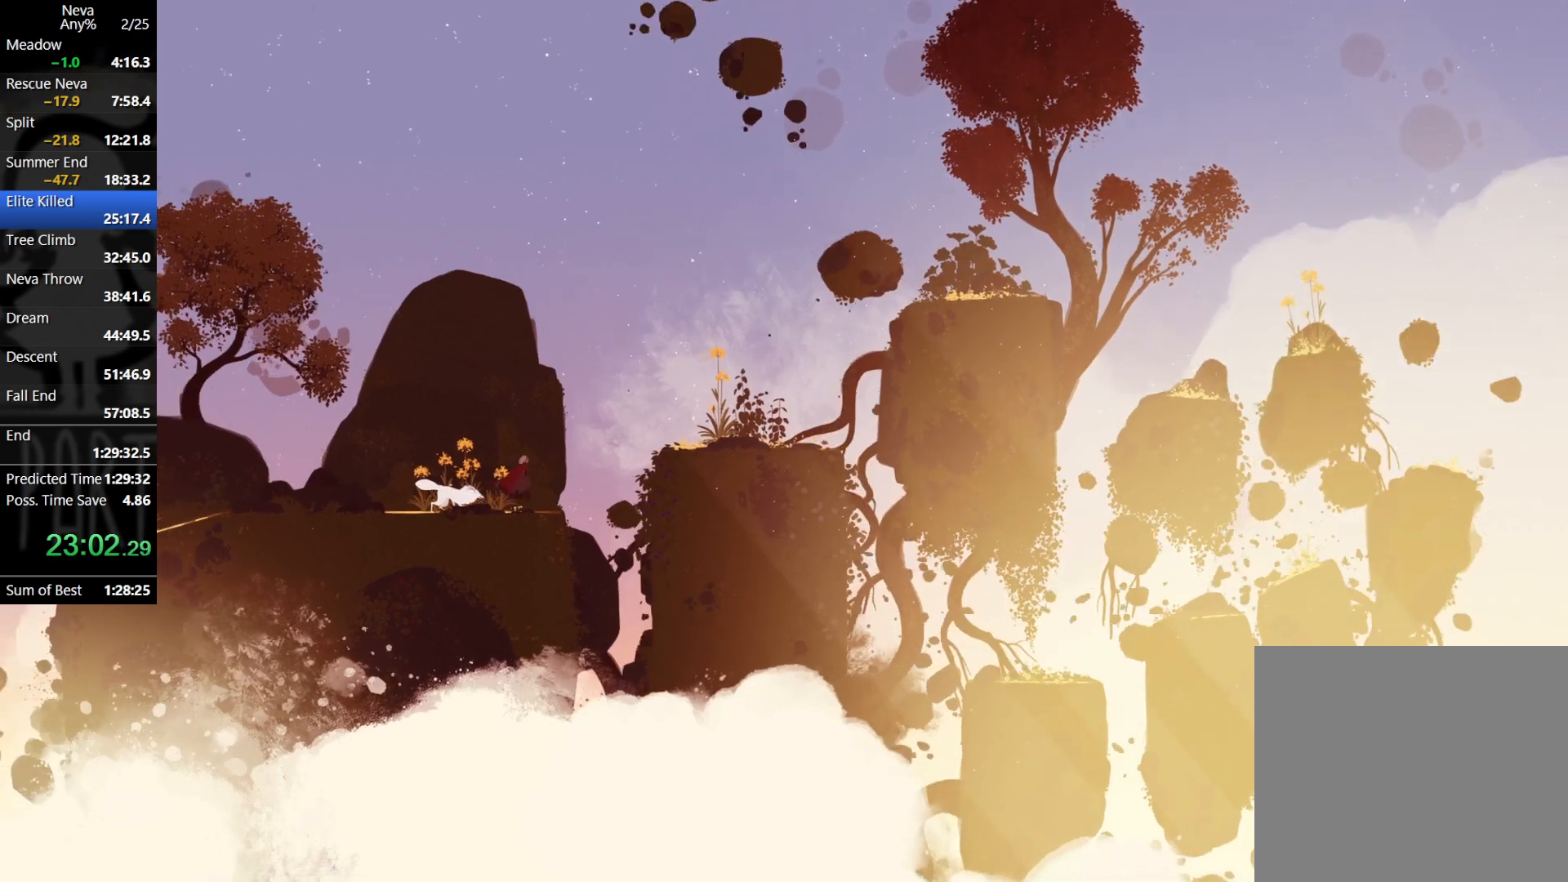
{"buttons": [], "left_stick": "right", "events": [[67, "CROSS", "up"], [250, "CROSS", "down"], [433, "CROSS", "up"]]}
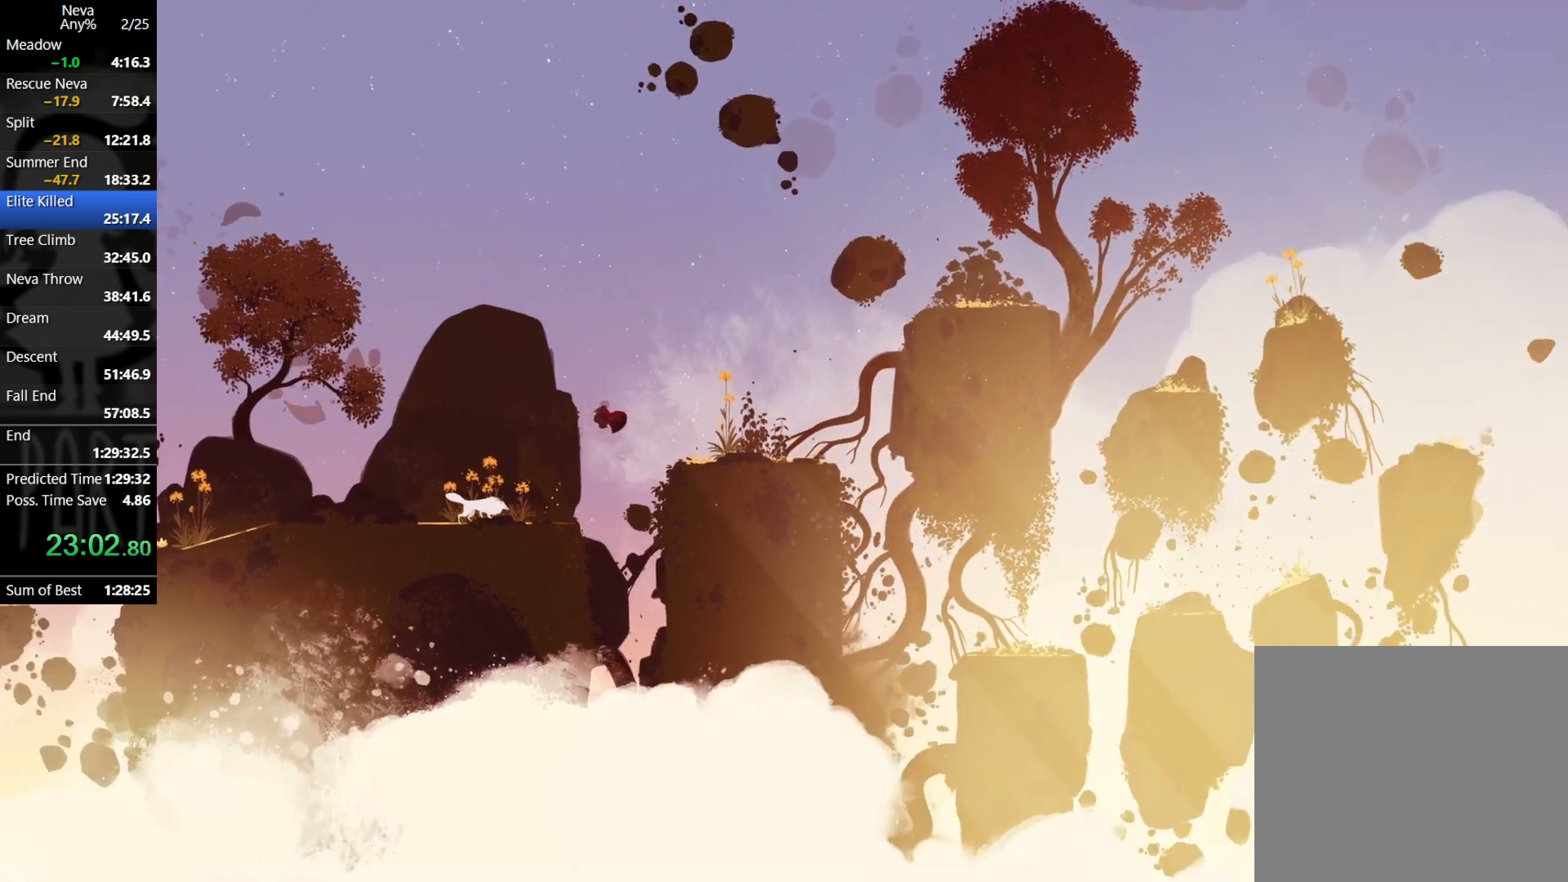
{"buttons": [], "left_stick": "right", "events": [[33, "CIRCLE", "down"], [100, "CIRCLE", "up"]]}
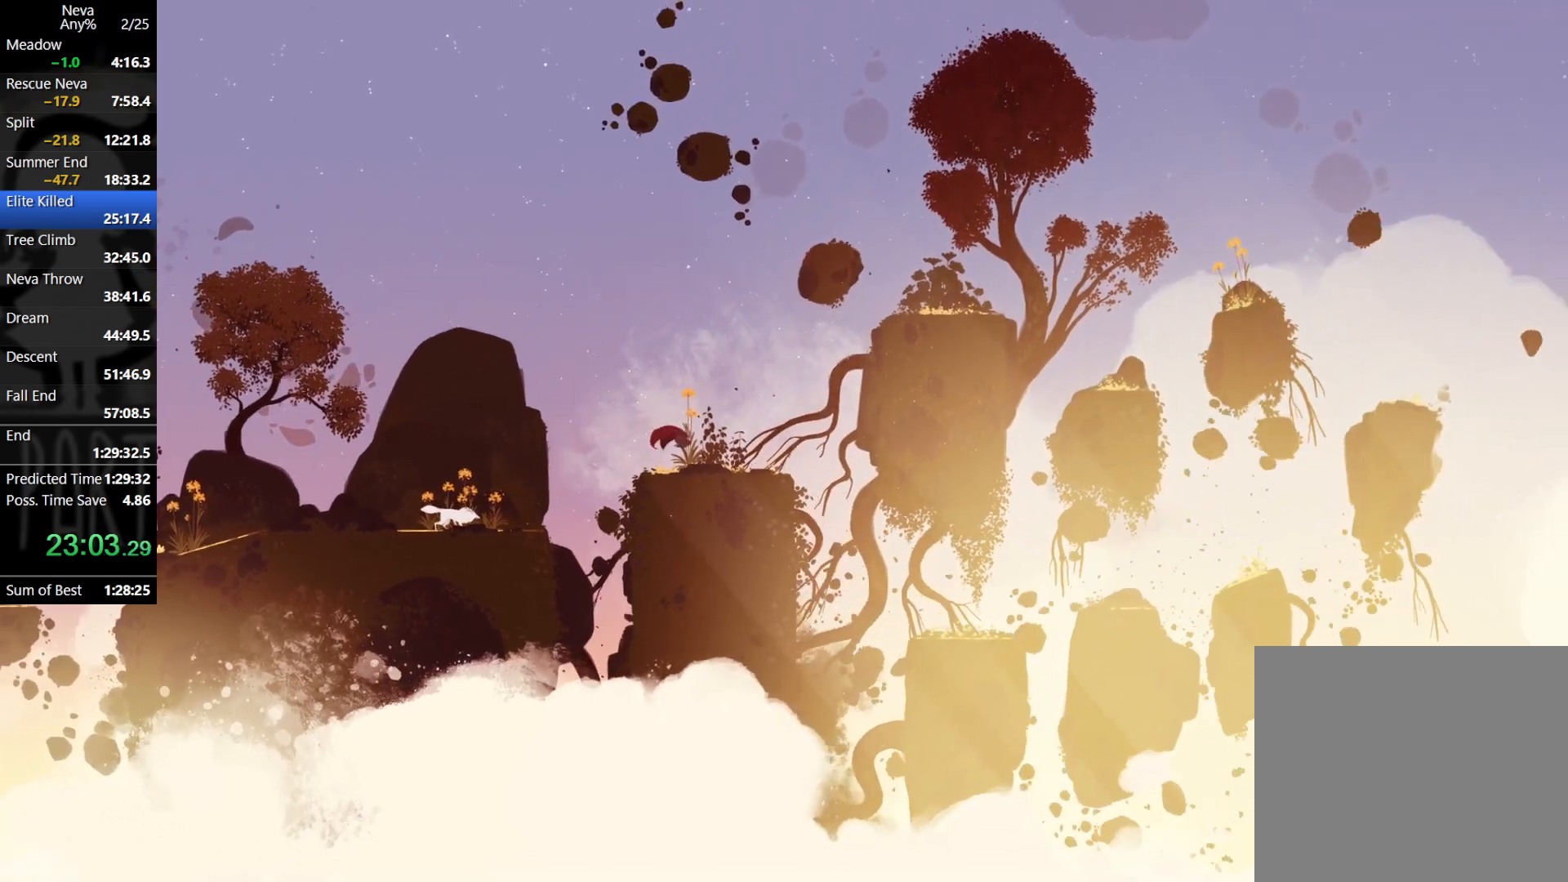
{"buttons": [], "left_stick": "right", "events": []}
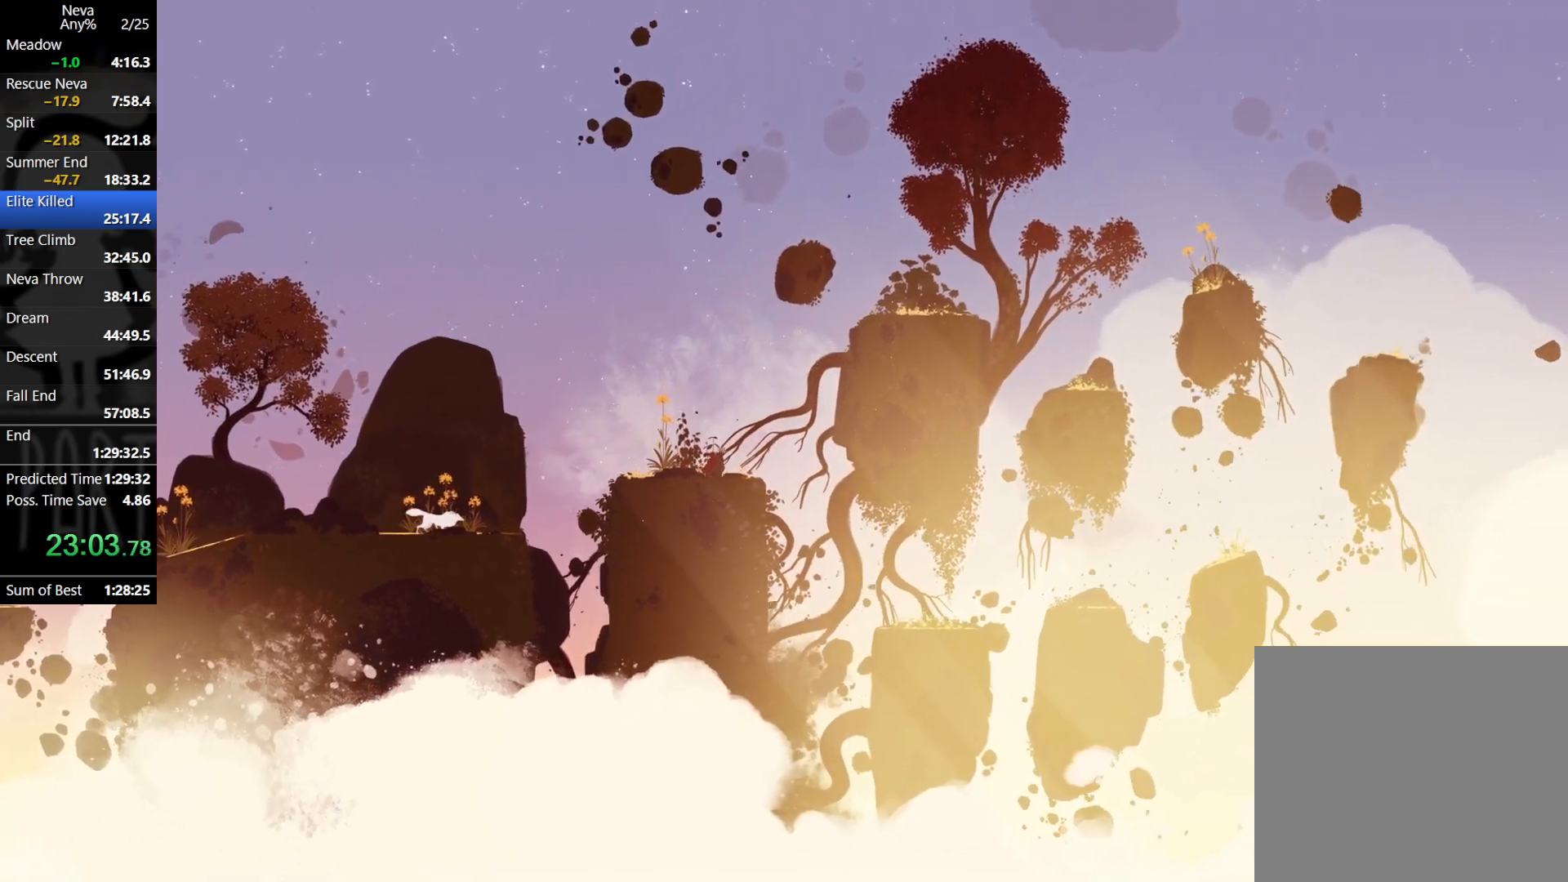
{"buttons": [], "left_stick": "right", "events": [[50, "CIRCLE", "down"], [100, "CIRCLE", "up"]]}
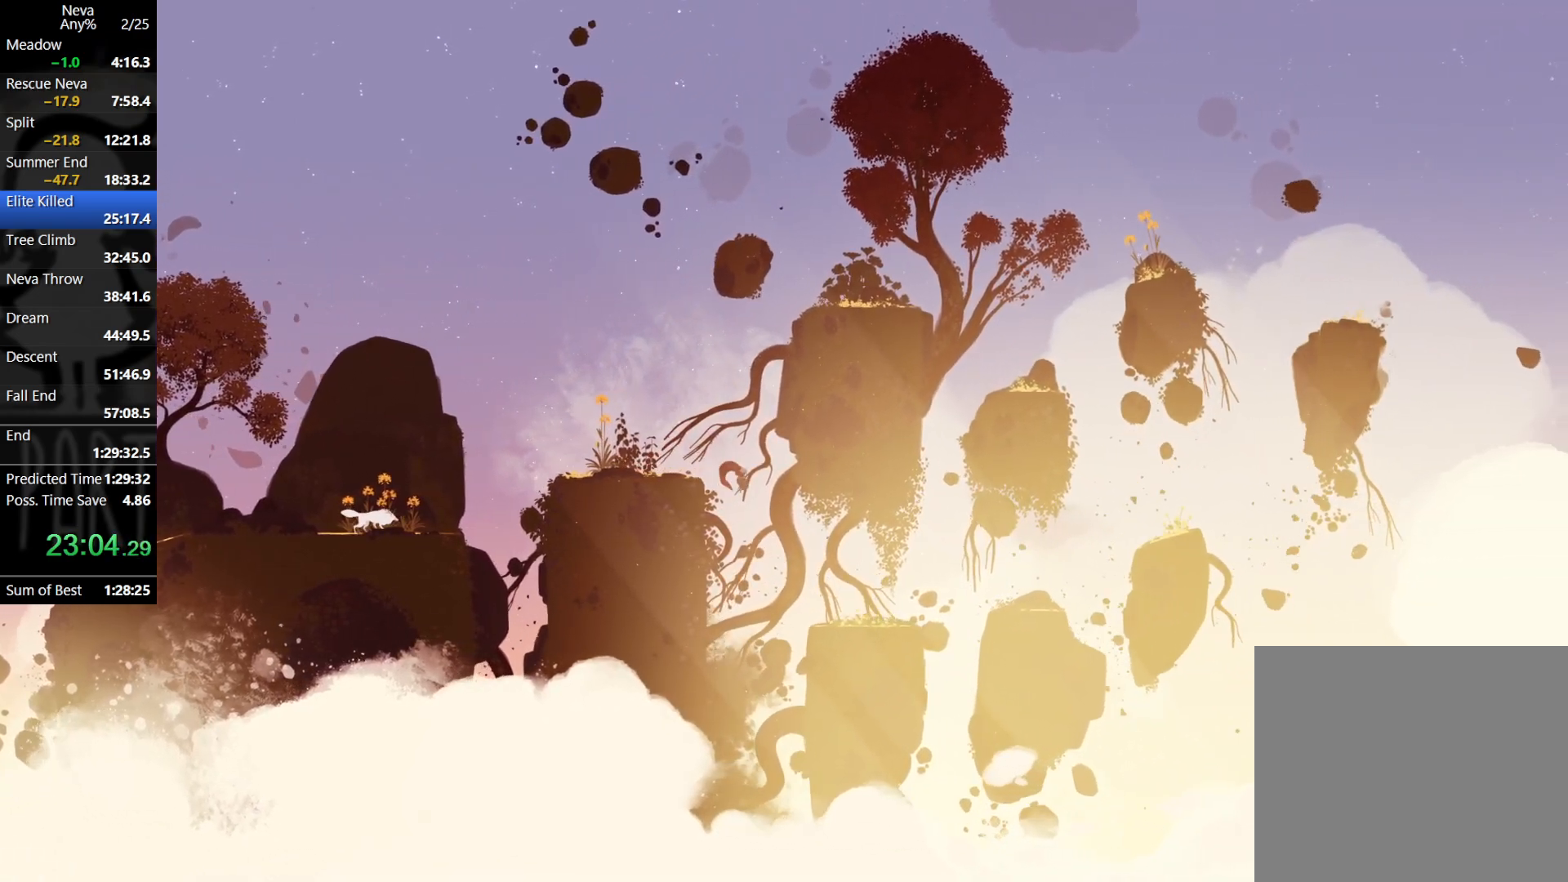
{"buttons": [], "left_stick": "right", "events": [[267, "CIRCLE", "down"], [283, "CIRCLE", "up"]]}
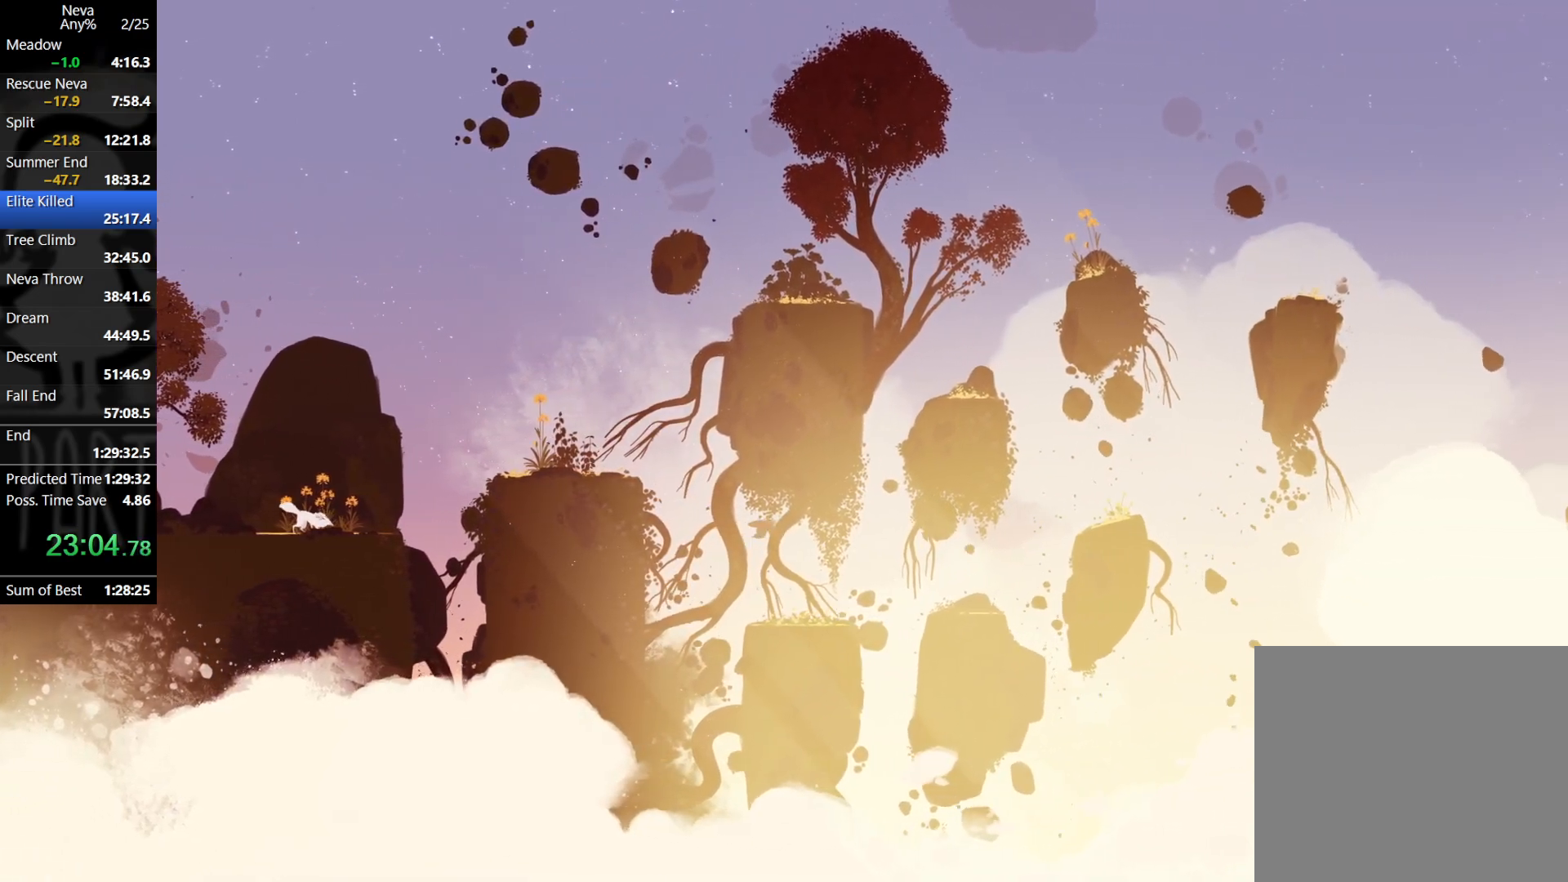
{"buttons": [], "left_stick": "right", "events": [[83, "left_stick", "left"], [350, "left_stick", "center"], [450, "left_stick", "right"]]}
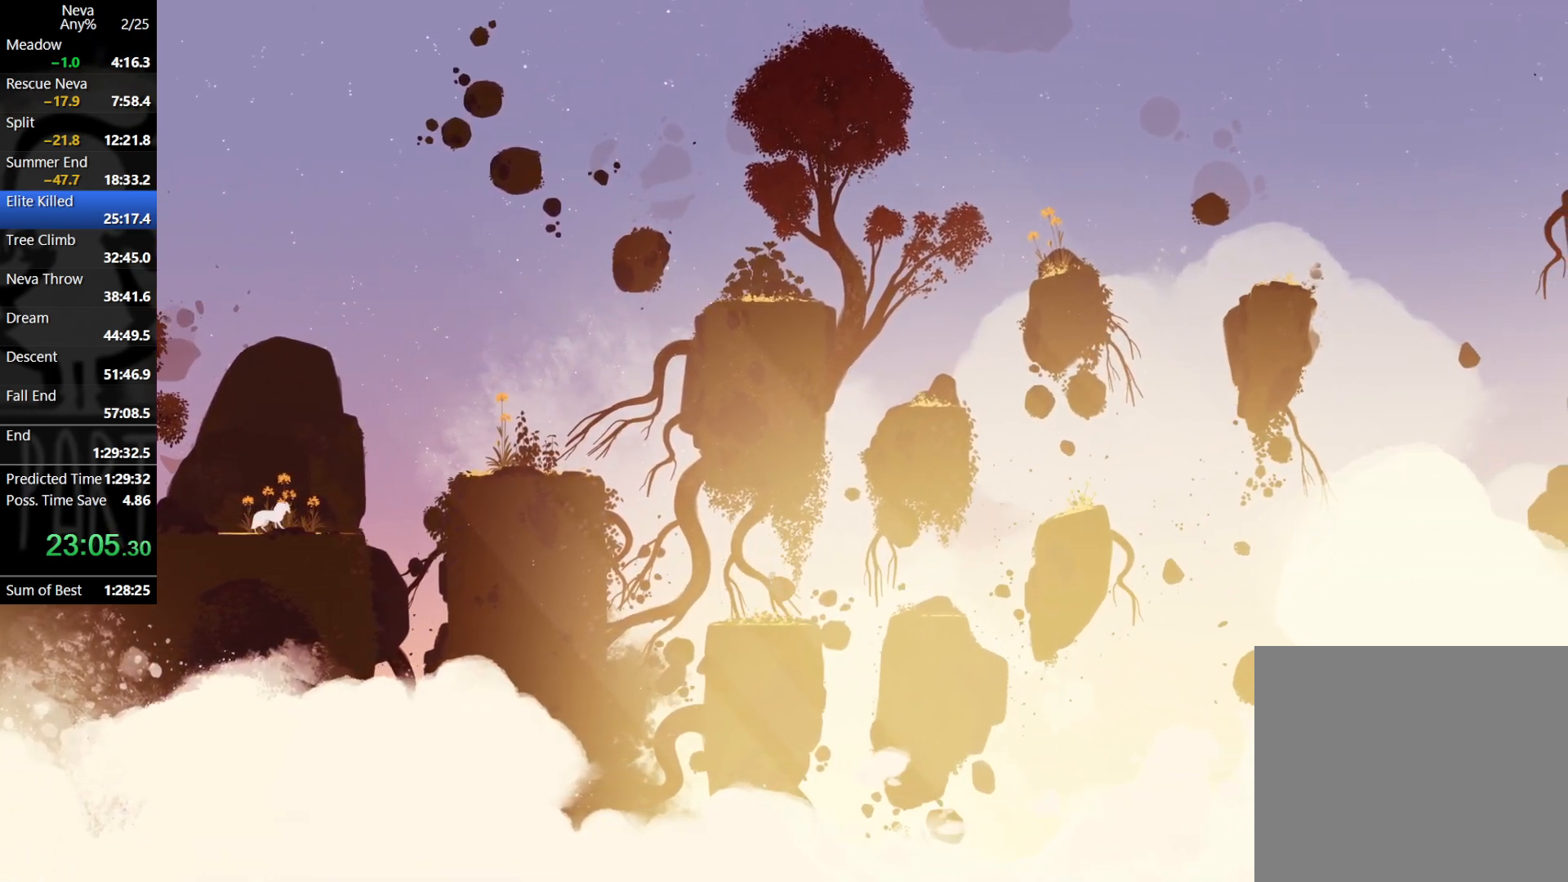
{"buttons": [], "left_stick": "right", "events": [[300, "CROSS", "down"], [400, "CROSS", "up"], [467, "CIRCLE", "down"], [500, "CIRCLE", "up"]]}
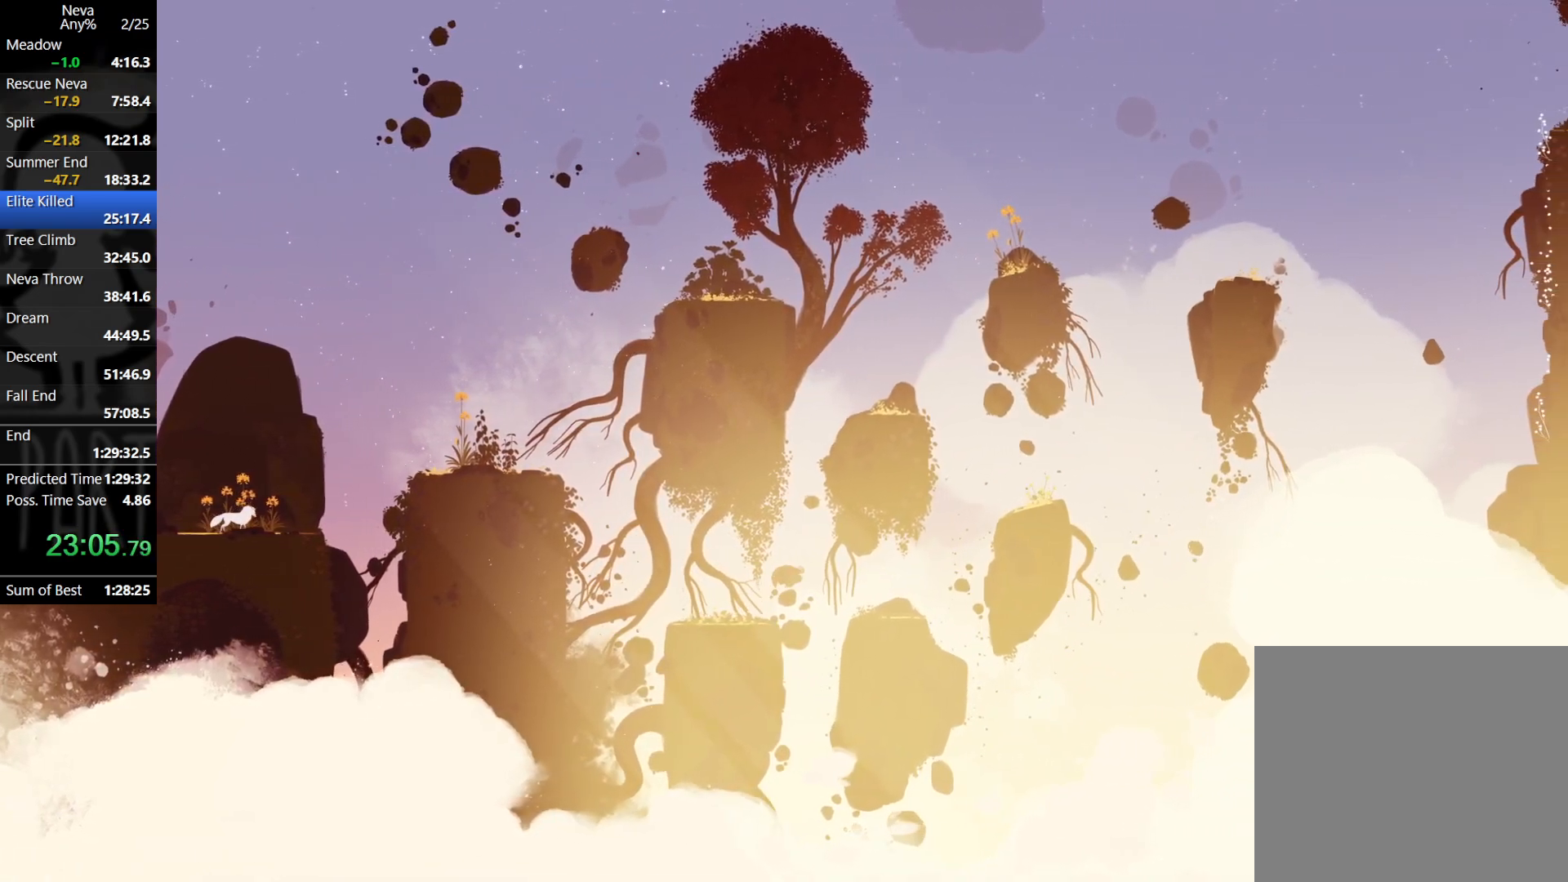
{"buttons": [], "left_stick": "left", "events": [[433, "left_stick", "left"]]}
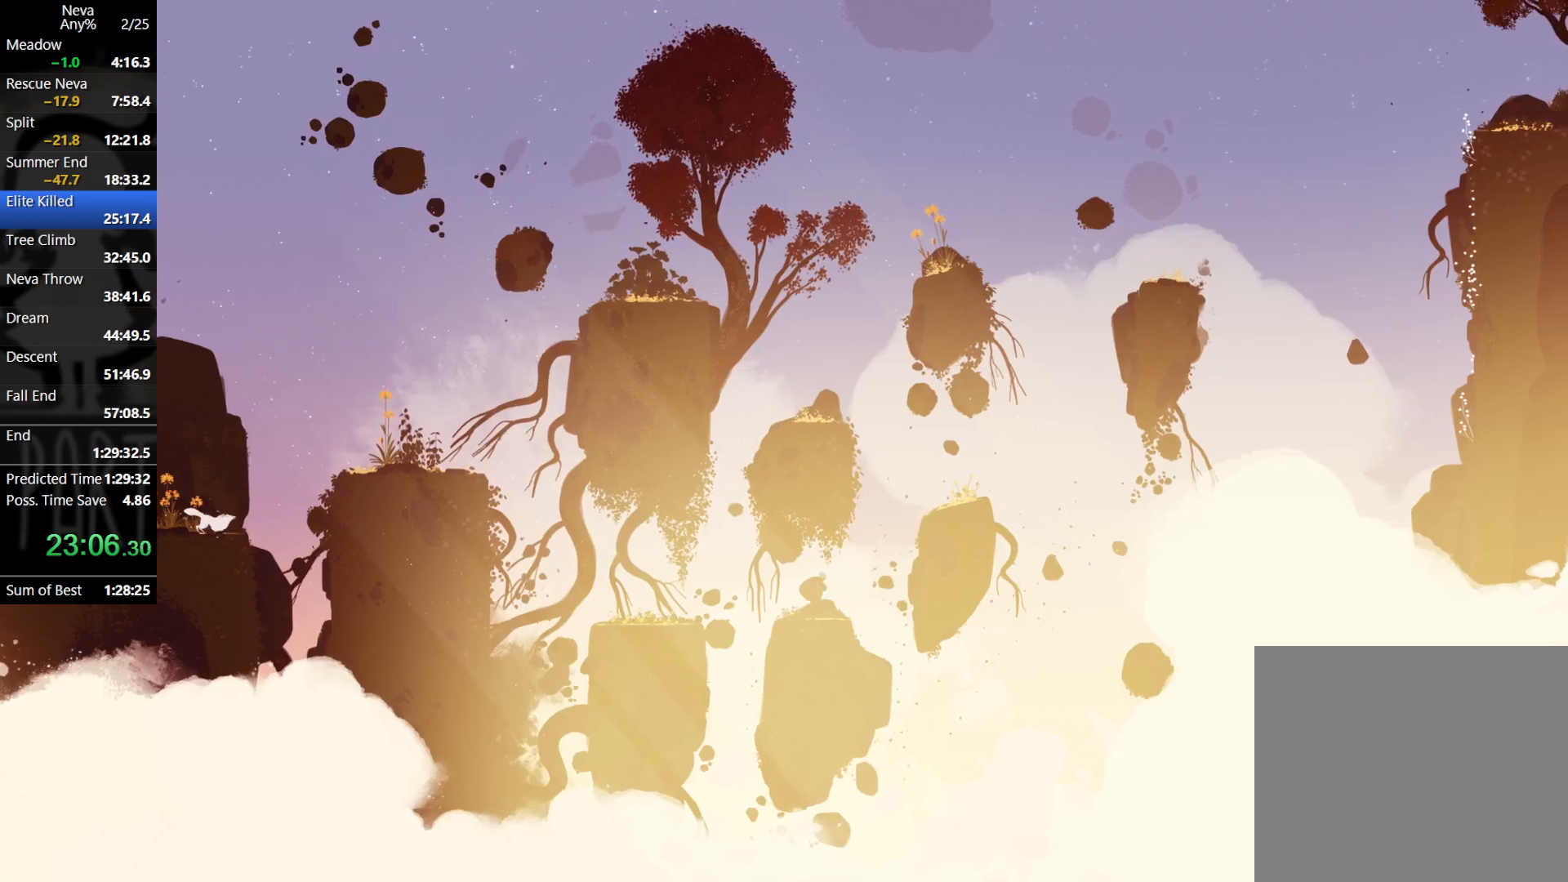
{"buttons": [], "left_stick": "right", "events": [[50, "left_stick", "center"], [467, "left_stick", "right"]]}
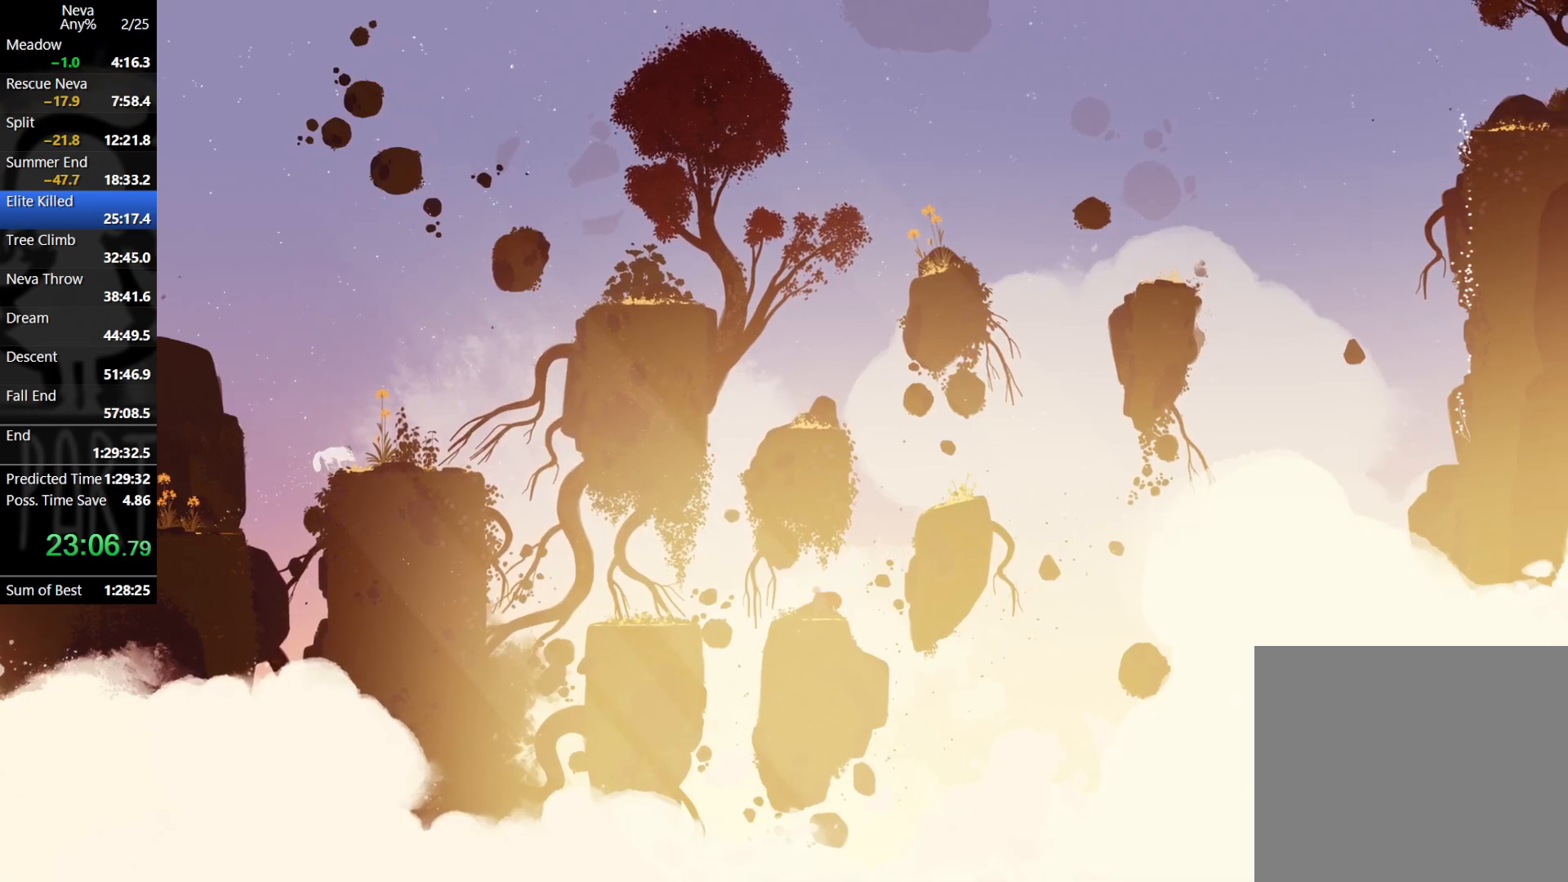
{"buttons": [], "left_stick": "center", "events": [[100, "left_stick", "center"]]}
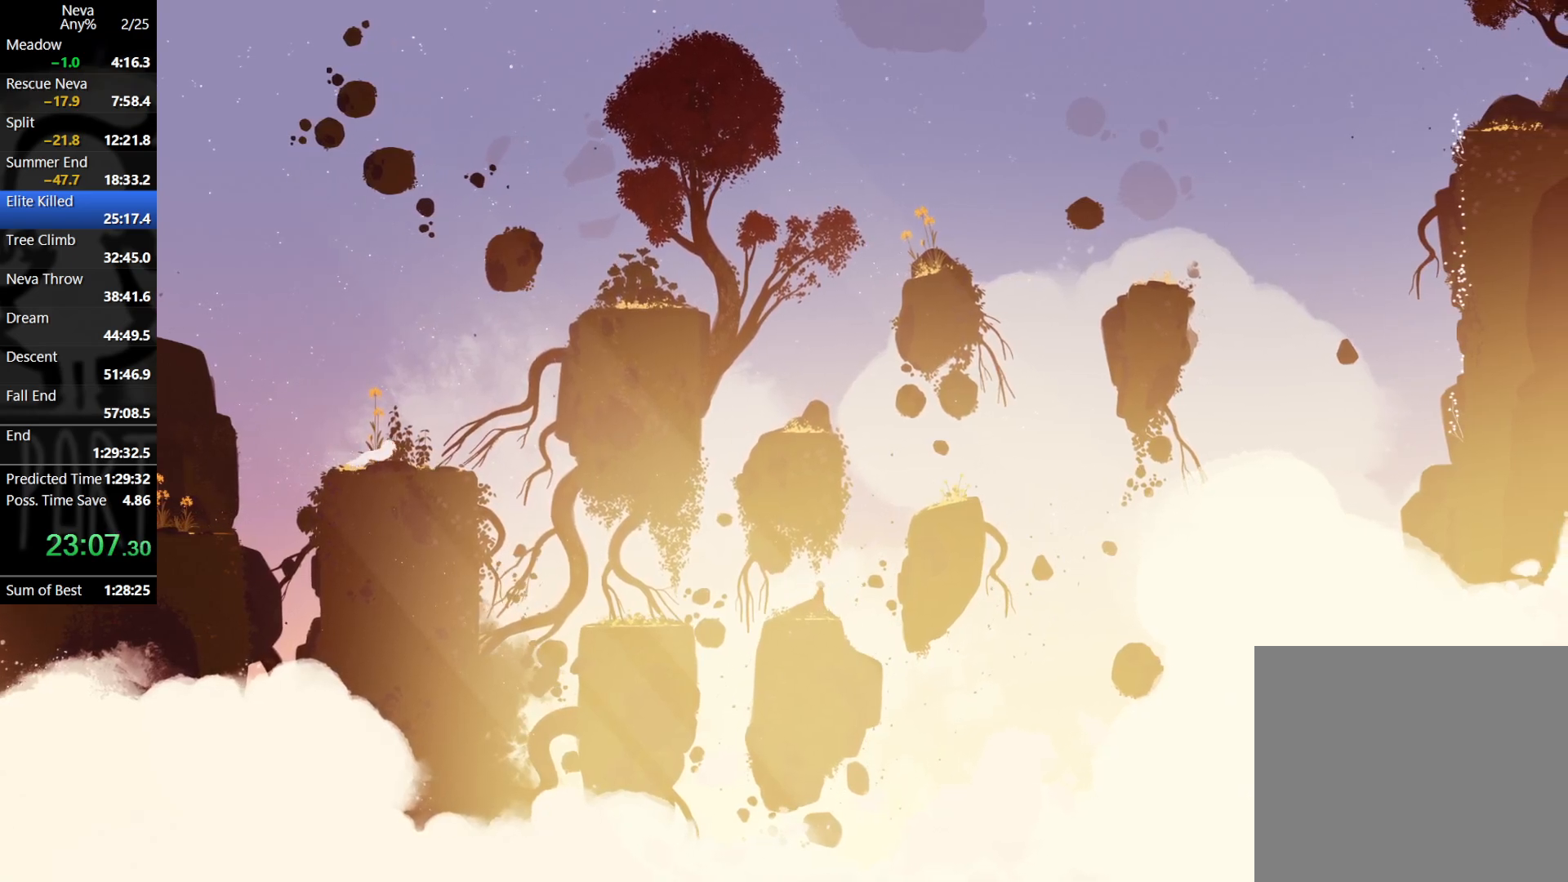
{"buttons": [], "left_stick": "center", "events": [[83, "left_stick", "right"], [183, "left_stick", "center"]]}
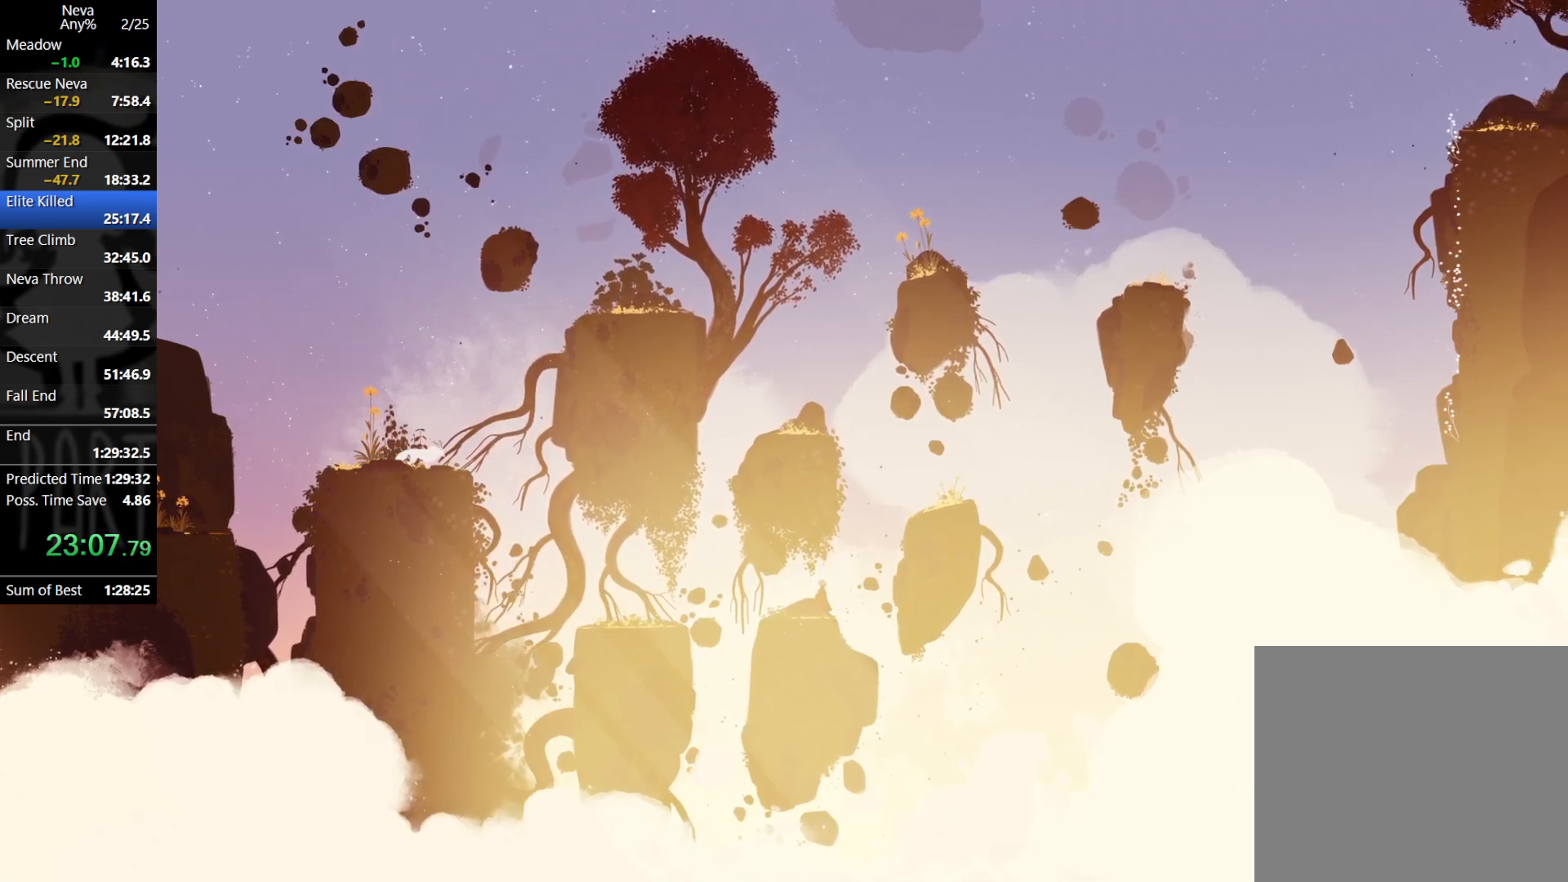
{"buttons": [], "left_stick": "center", "events": []}
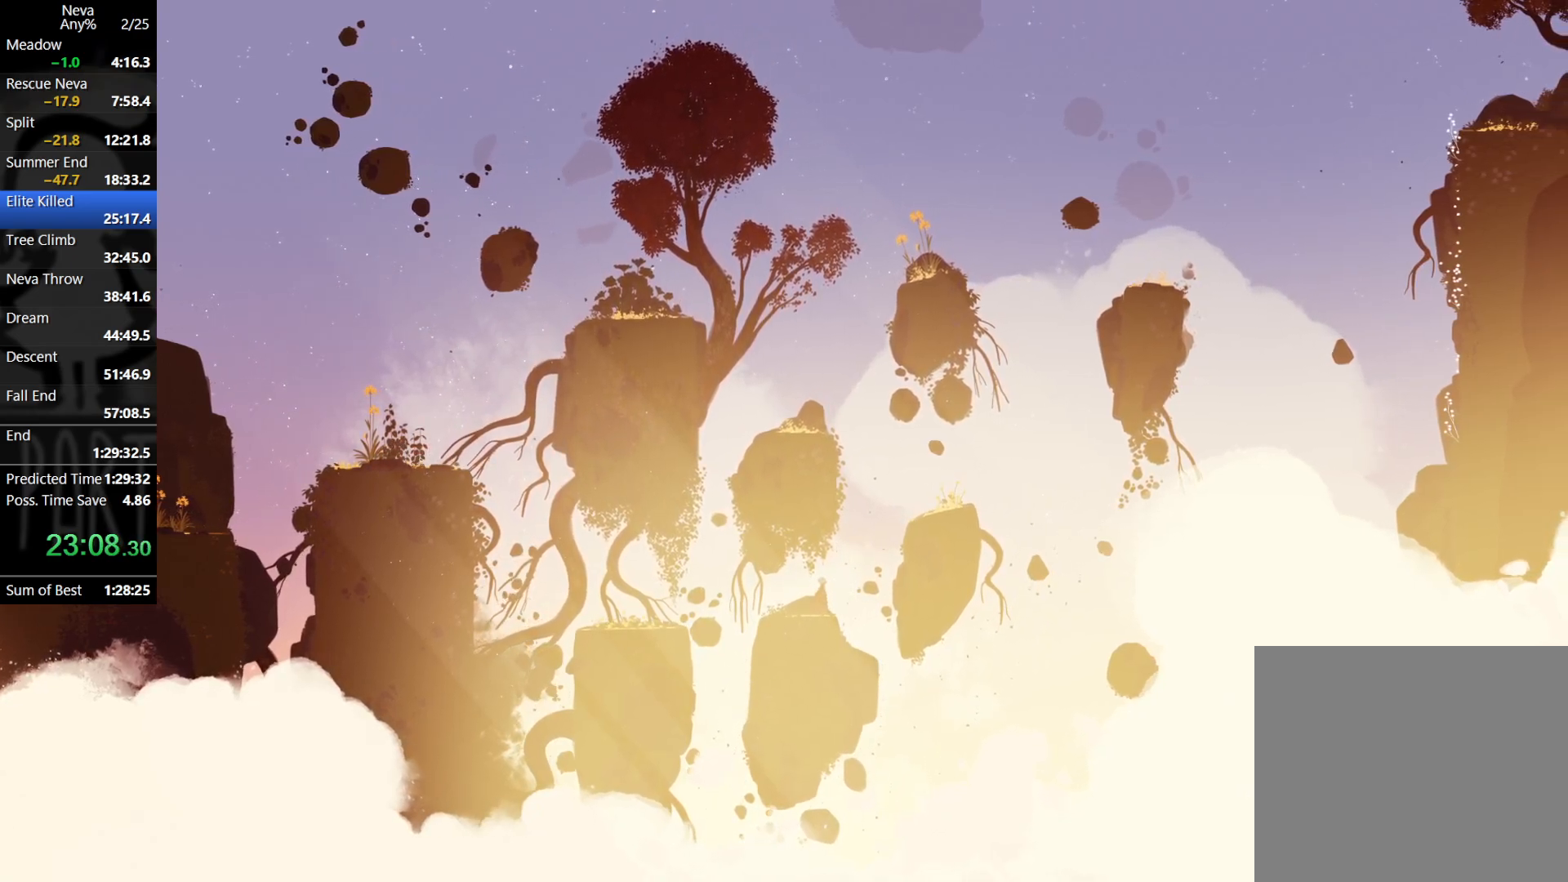
{"buttons": [], "left_stick": "center", "events": []}
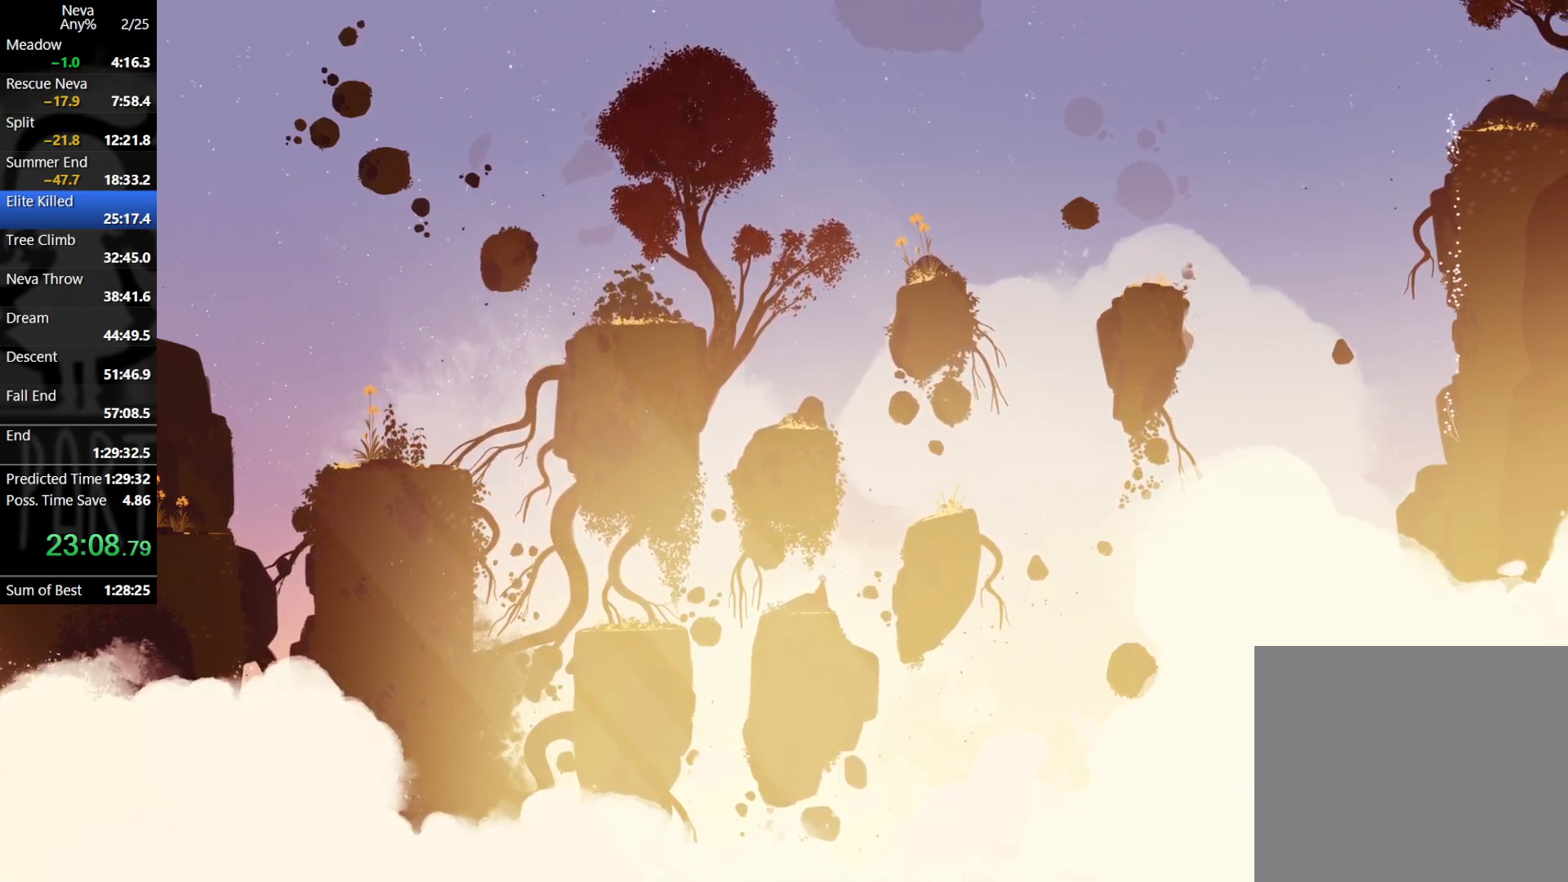
{"buttons": [], "left_stick": "right", "events": [[117, "left_stick", "right"], [283, "CROSS", "down"], [433, "CROSS", "up"]]}
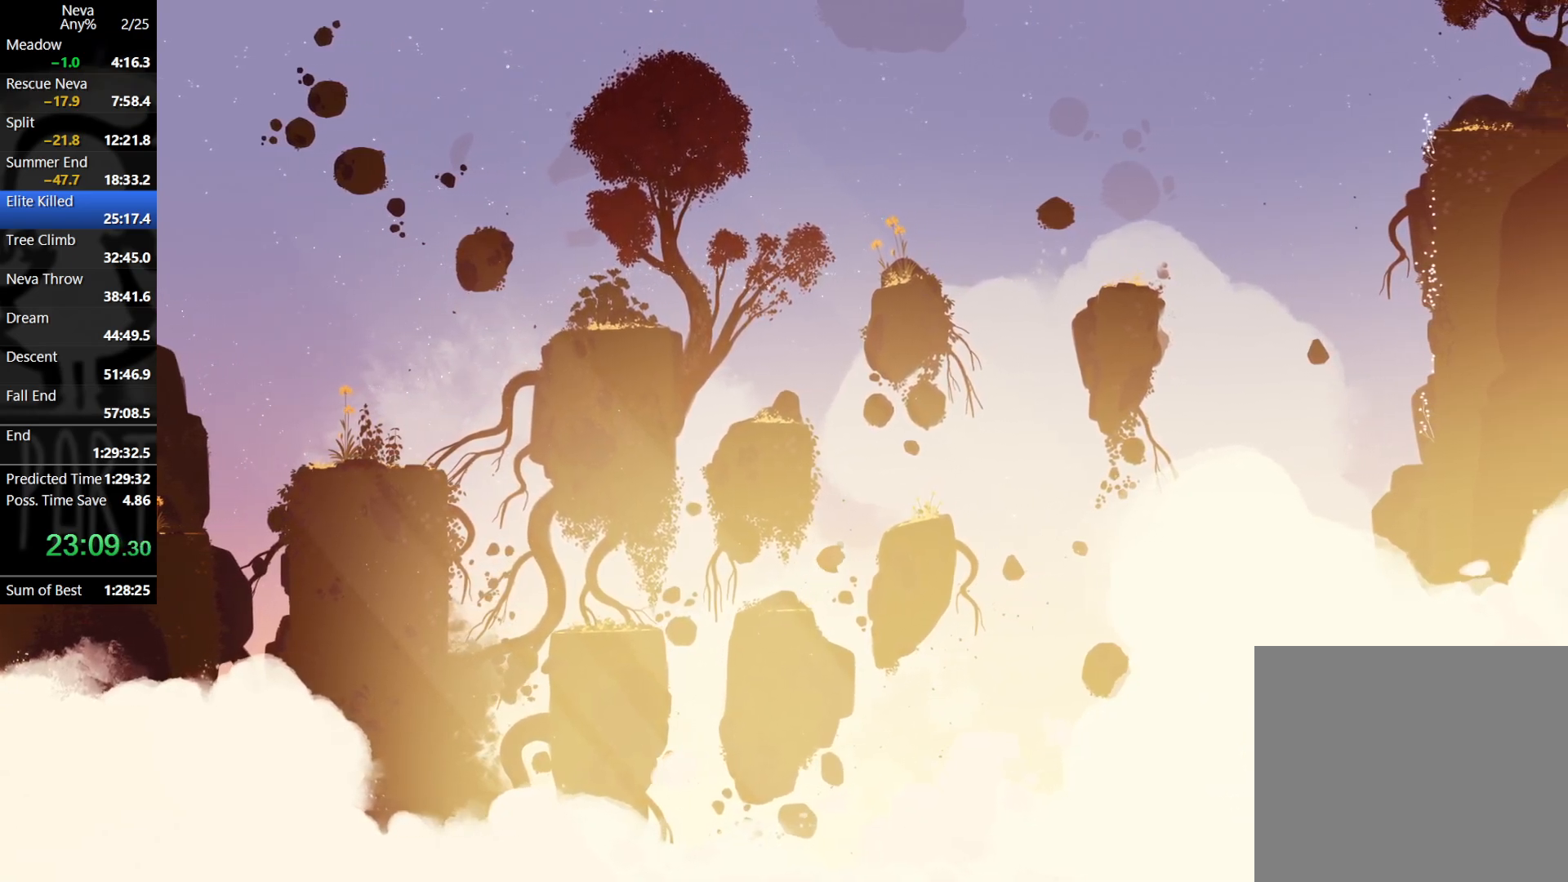
{"buttons": [], "left_stick": "right", "events": [[117, "CROSS", "down"], [317, "CROSS", "up"]]}
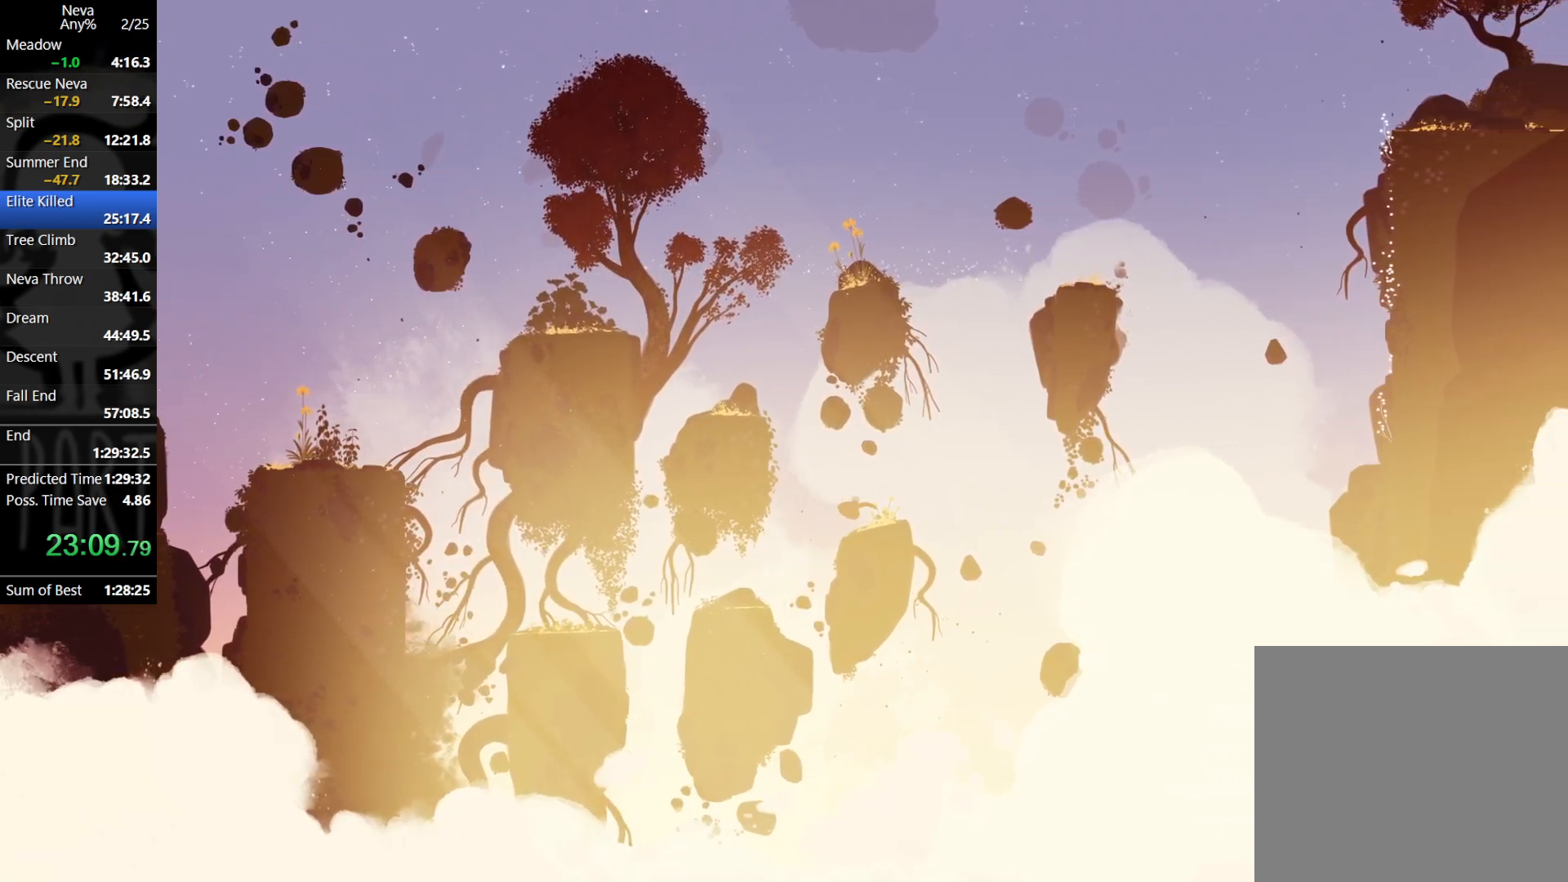
{"buttons": [], "left_stick": "center", "events": [[300, "left_stick", "left"], [350, "left_stick", "center"]]}
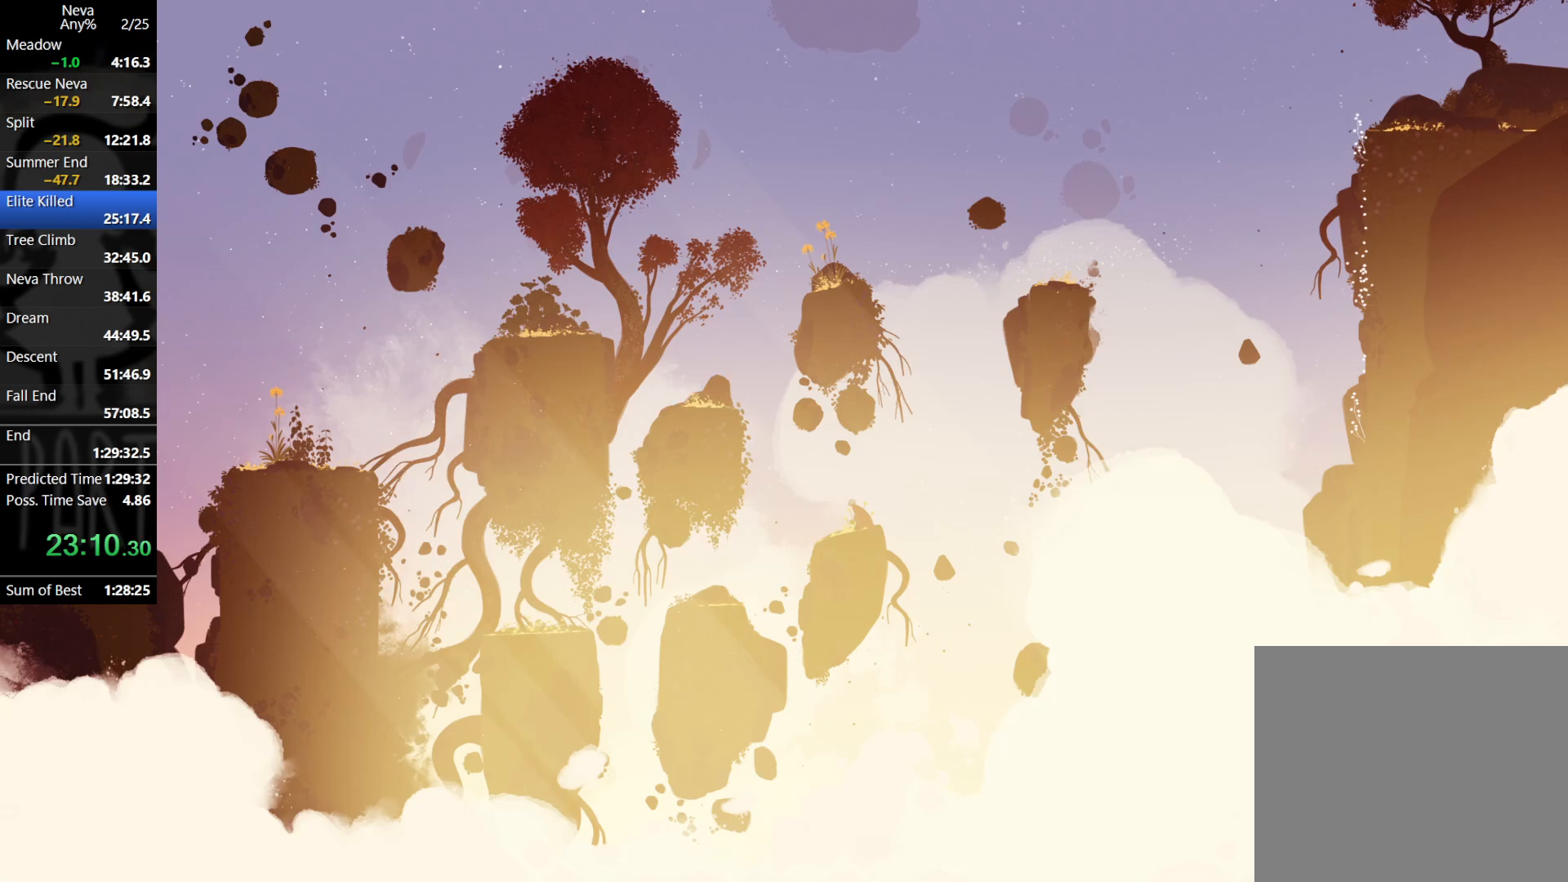
{"buttons": [], "left_stick": "center", "events": []}
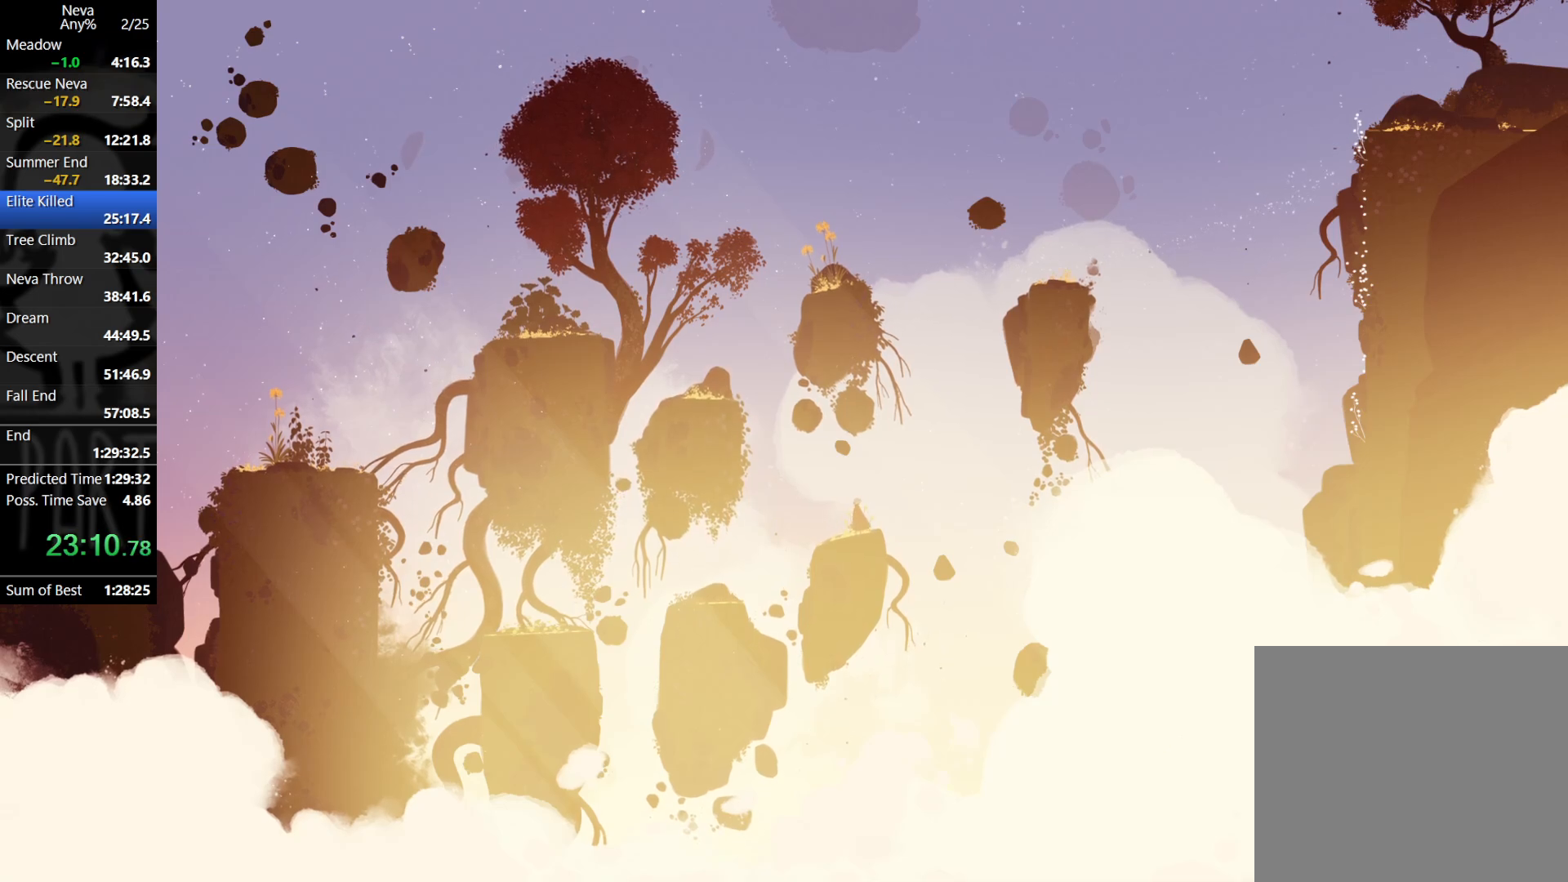
{"buttons": [], "left_stick": "center", "events": []}
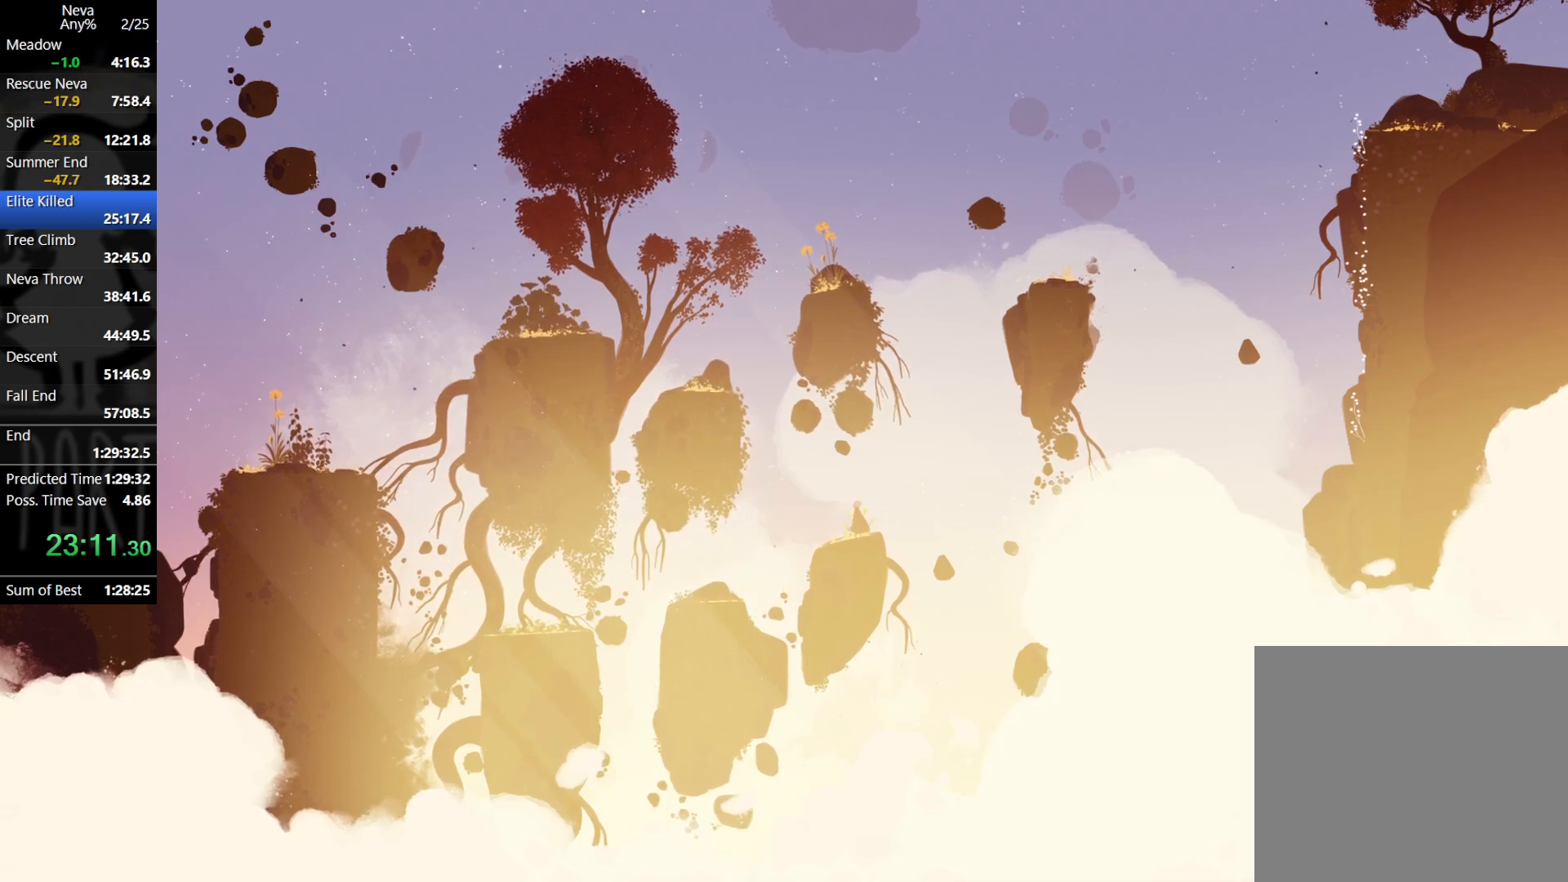
{"buttons": [], "left_stick": "center", "events": []}
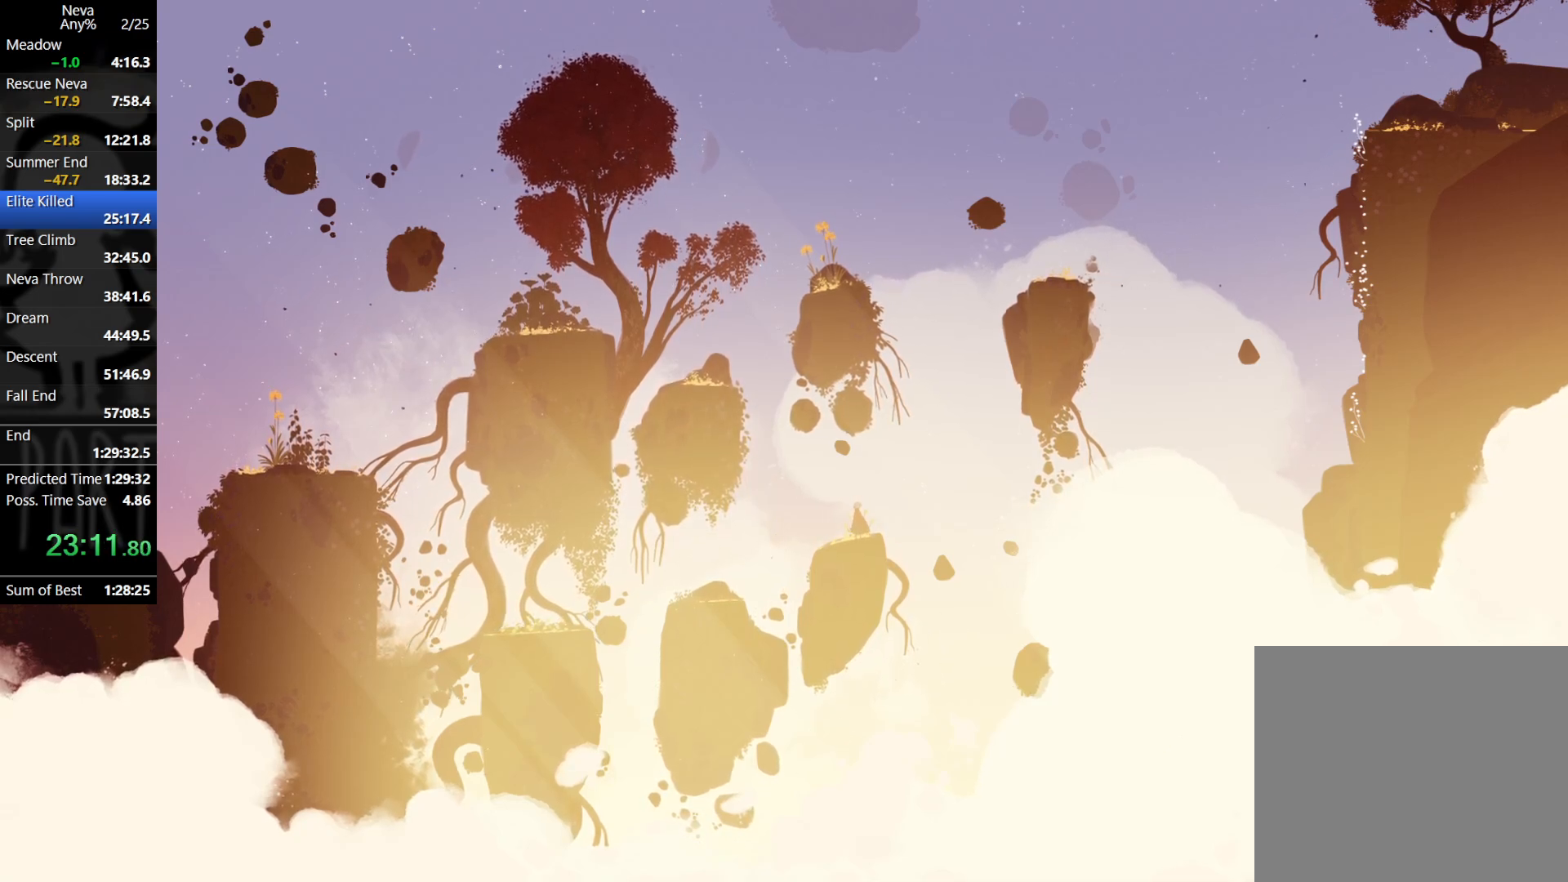
{"buttons": [], "left_stick": "center", "events": []}